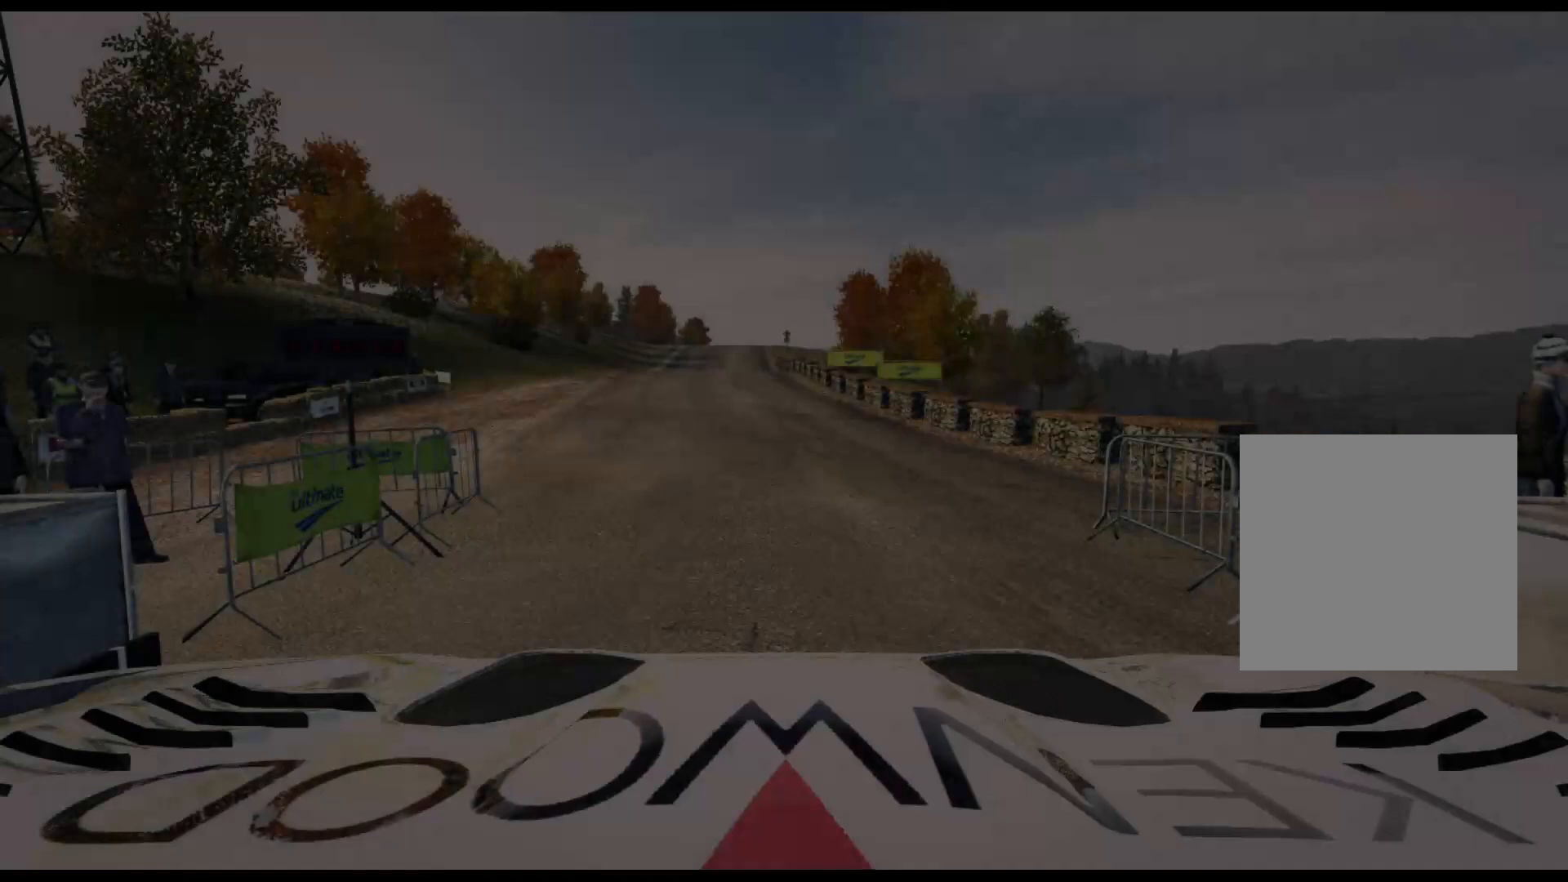
Gameplay with a controller (Xbox layout); each line is a JSON object with the inputs held at the frame after it. "events" lists button and stick changes between this image and that frame as [ms after this image, input, new state], when the widget could be followed in between. Not read: right_stick.
{"buttons": [], "left_stick": "center", "events": []}
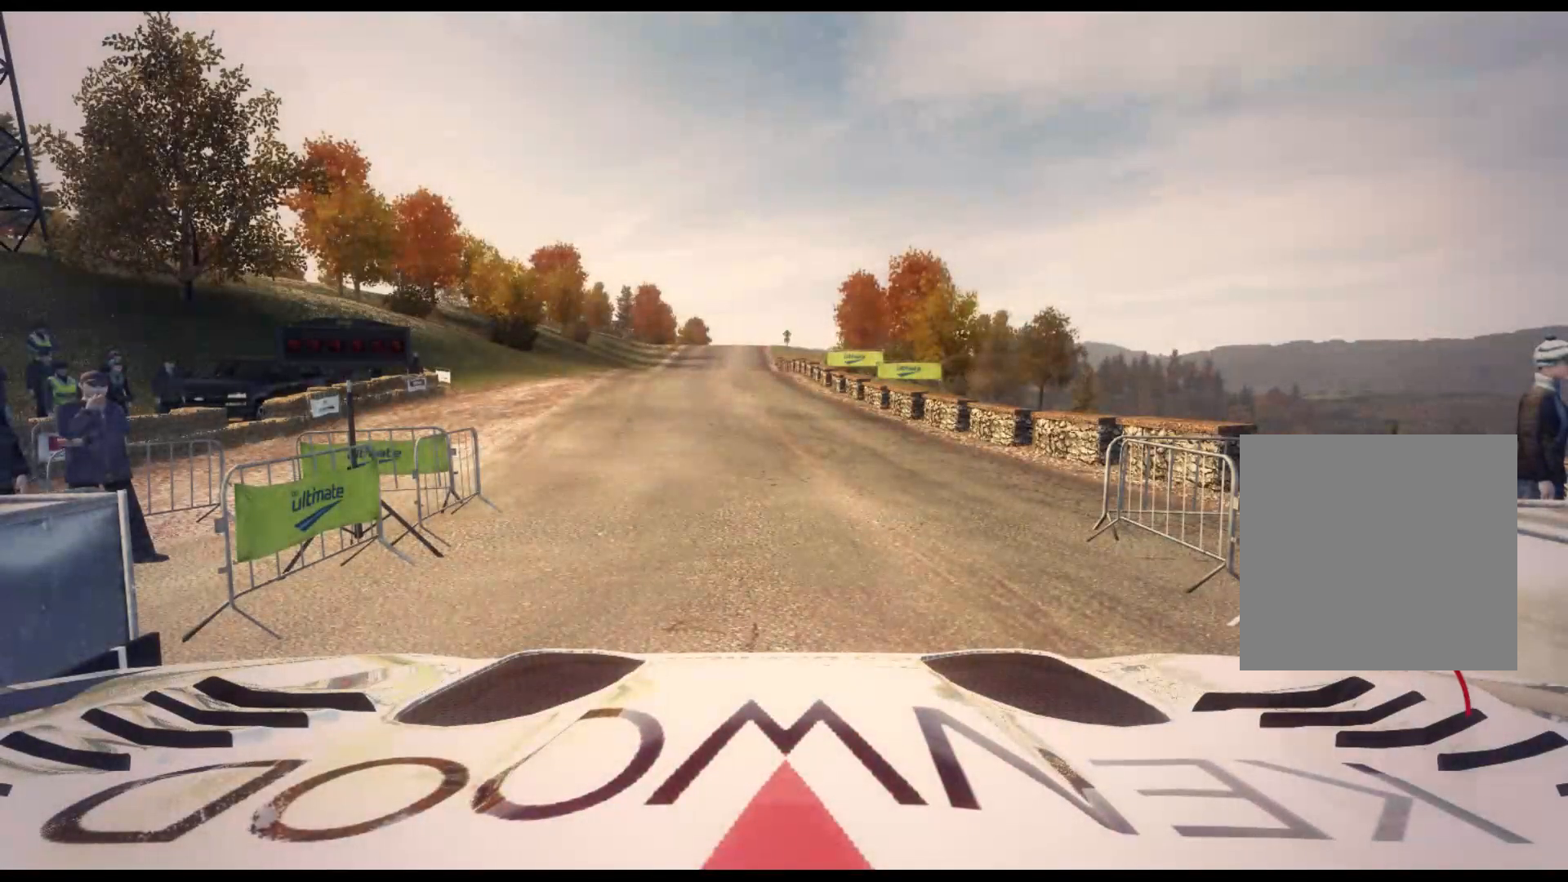
{"buttons": [], "left_stick": "center", "events": []}
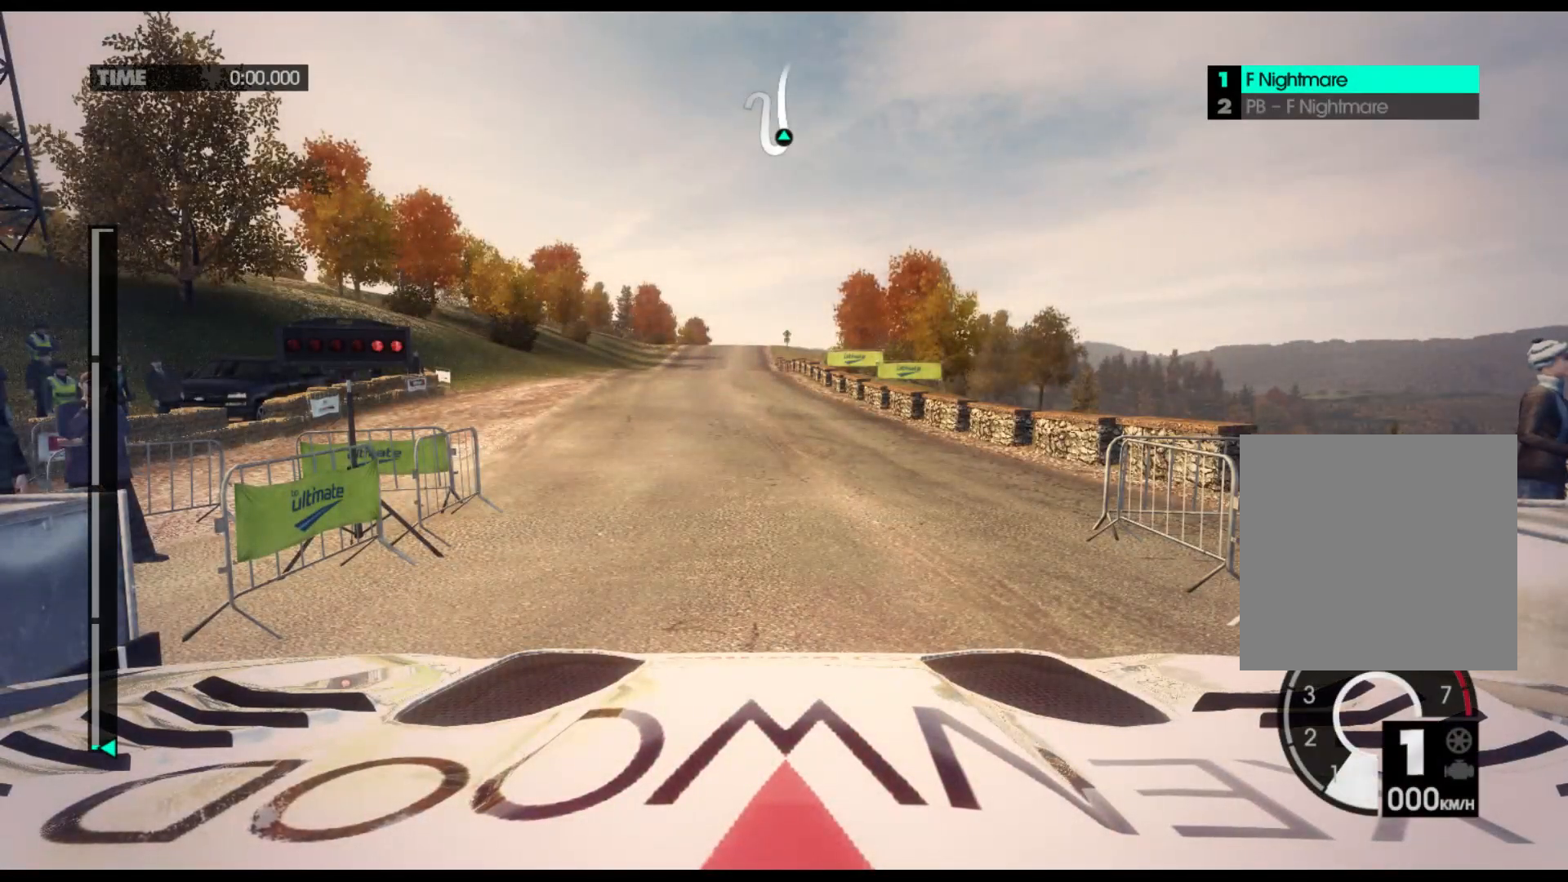
{"buttons": [], "left_stick": "center", "events": []}
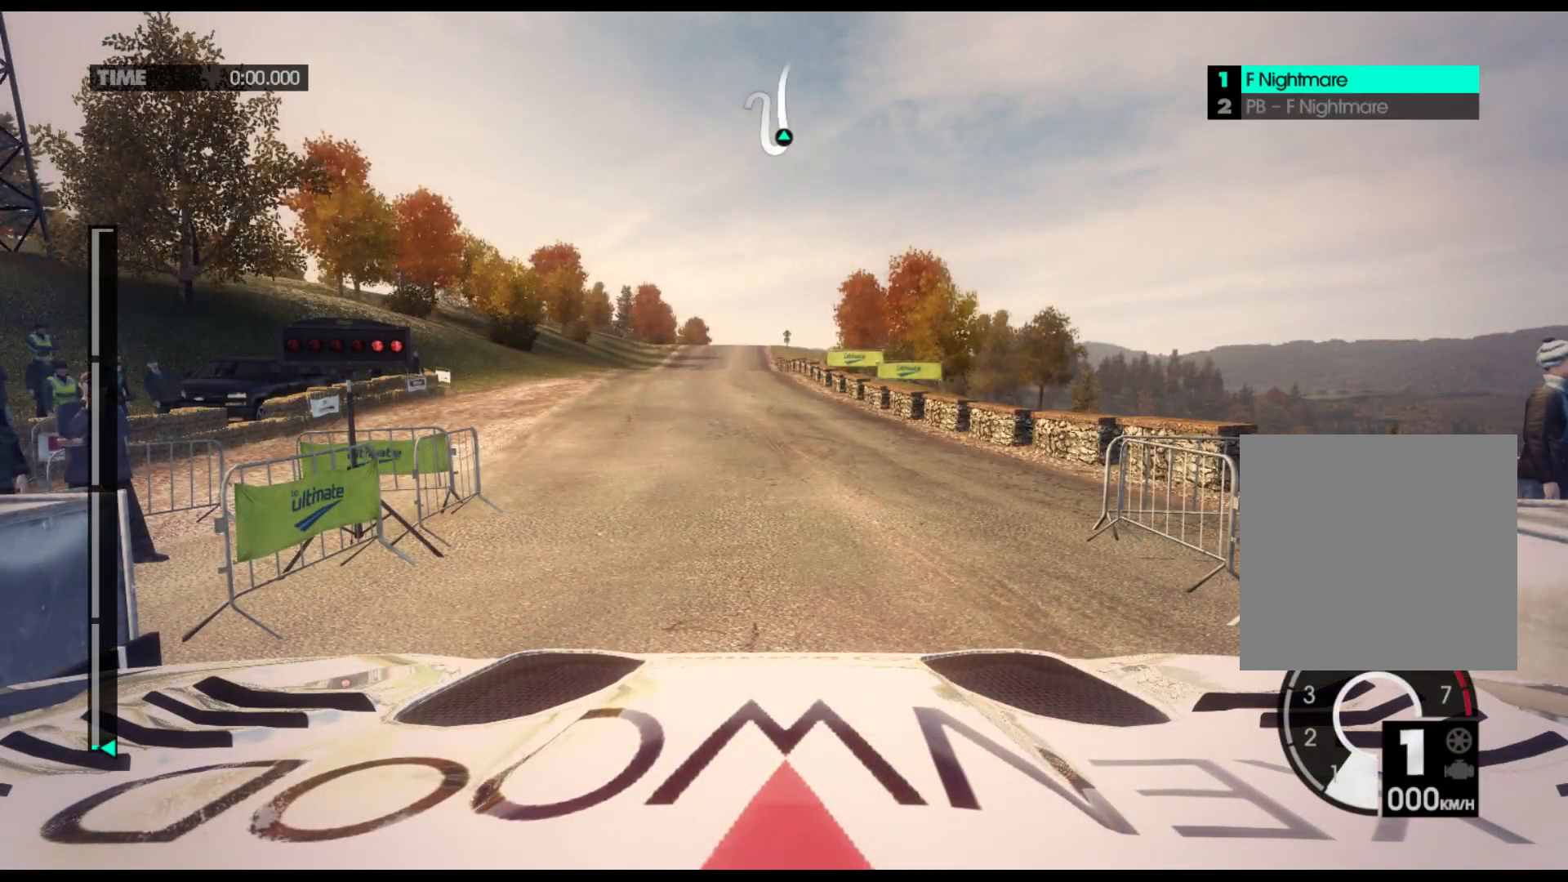
{"buttons": [], "left_stick": "center", "events": []}
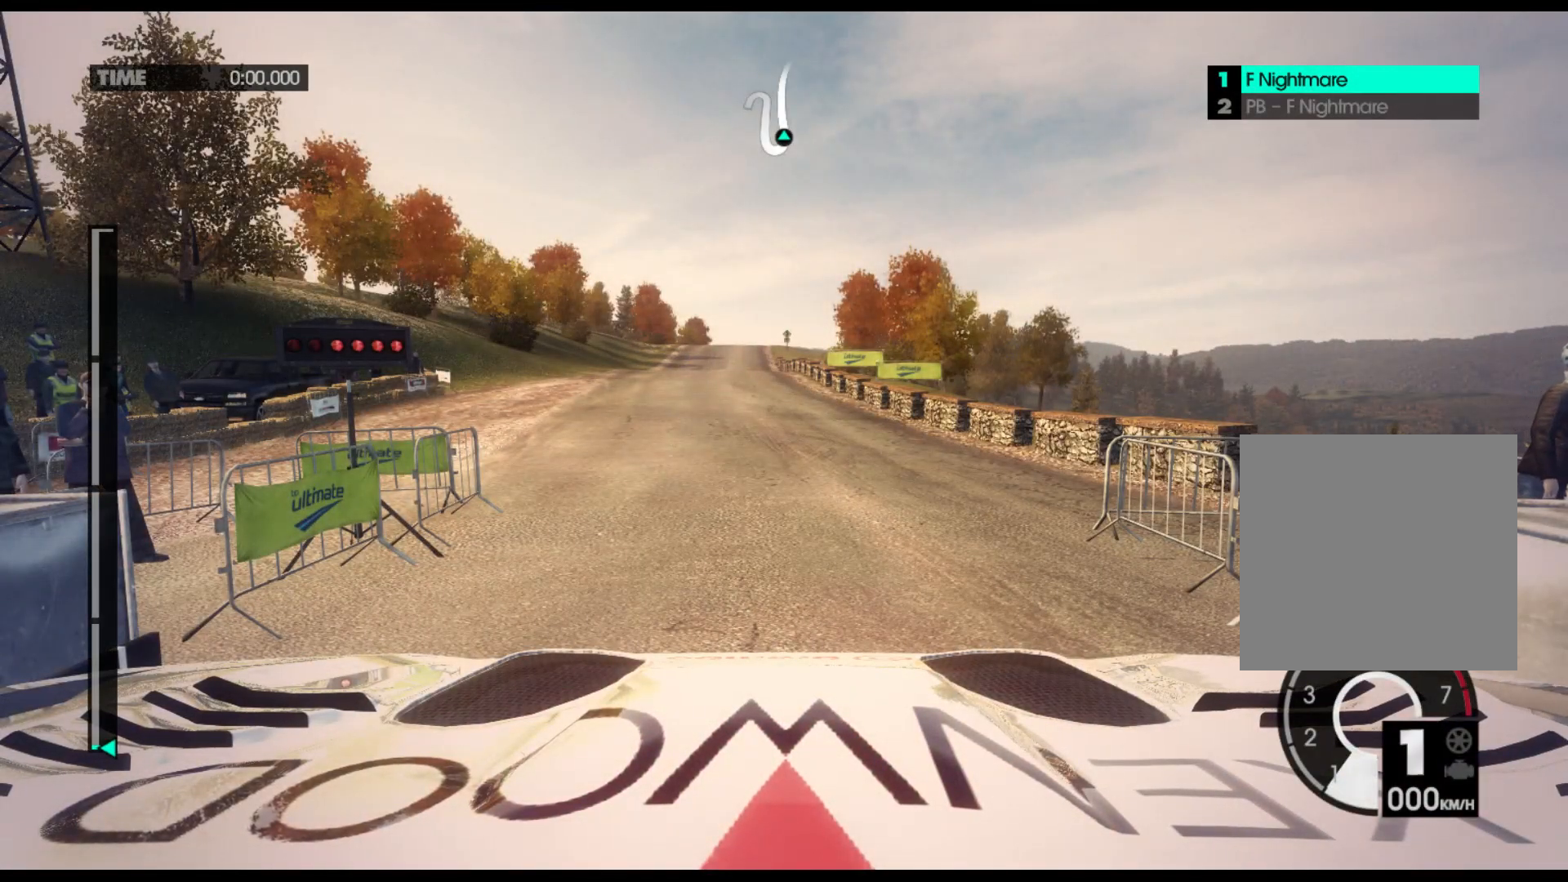
{"buttons": [], "left_stick": "center", "events": []}
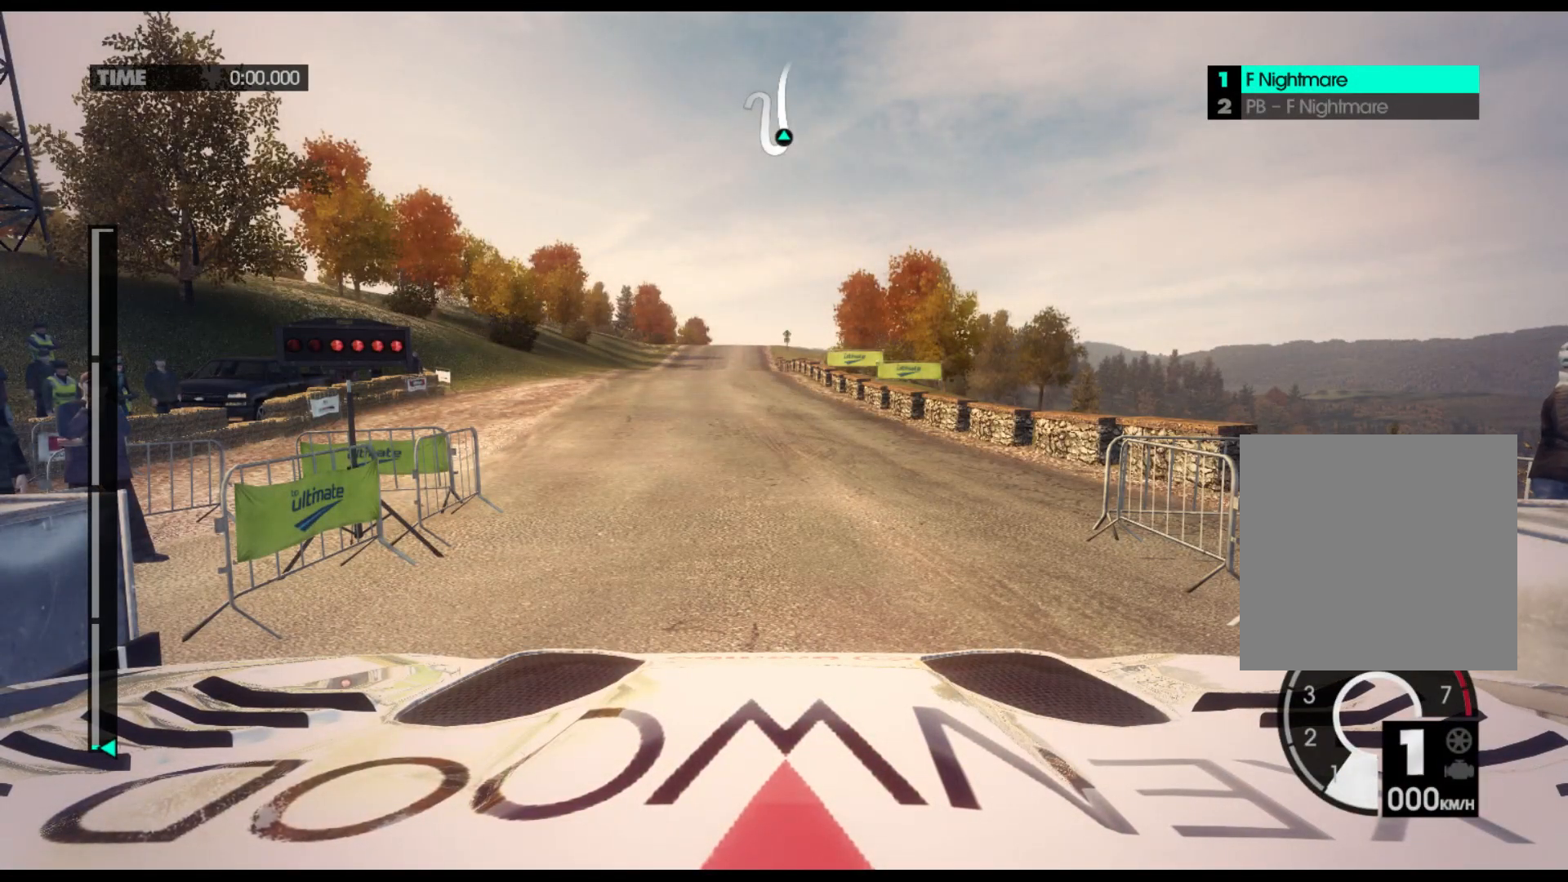
{"buttons": ["R2"], "left_stick": "center", "events": [[33, "R2", "down"]]}
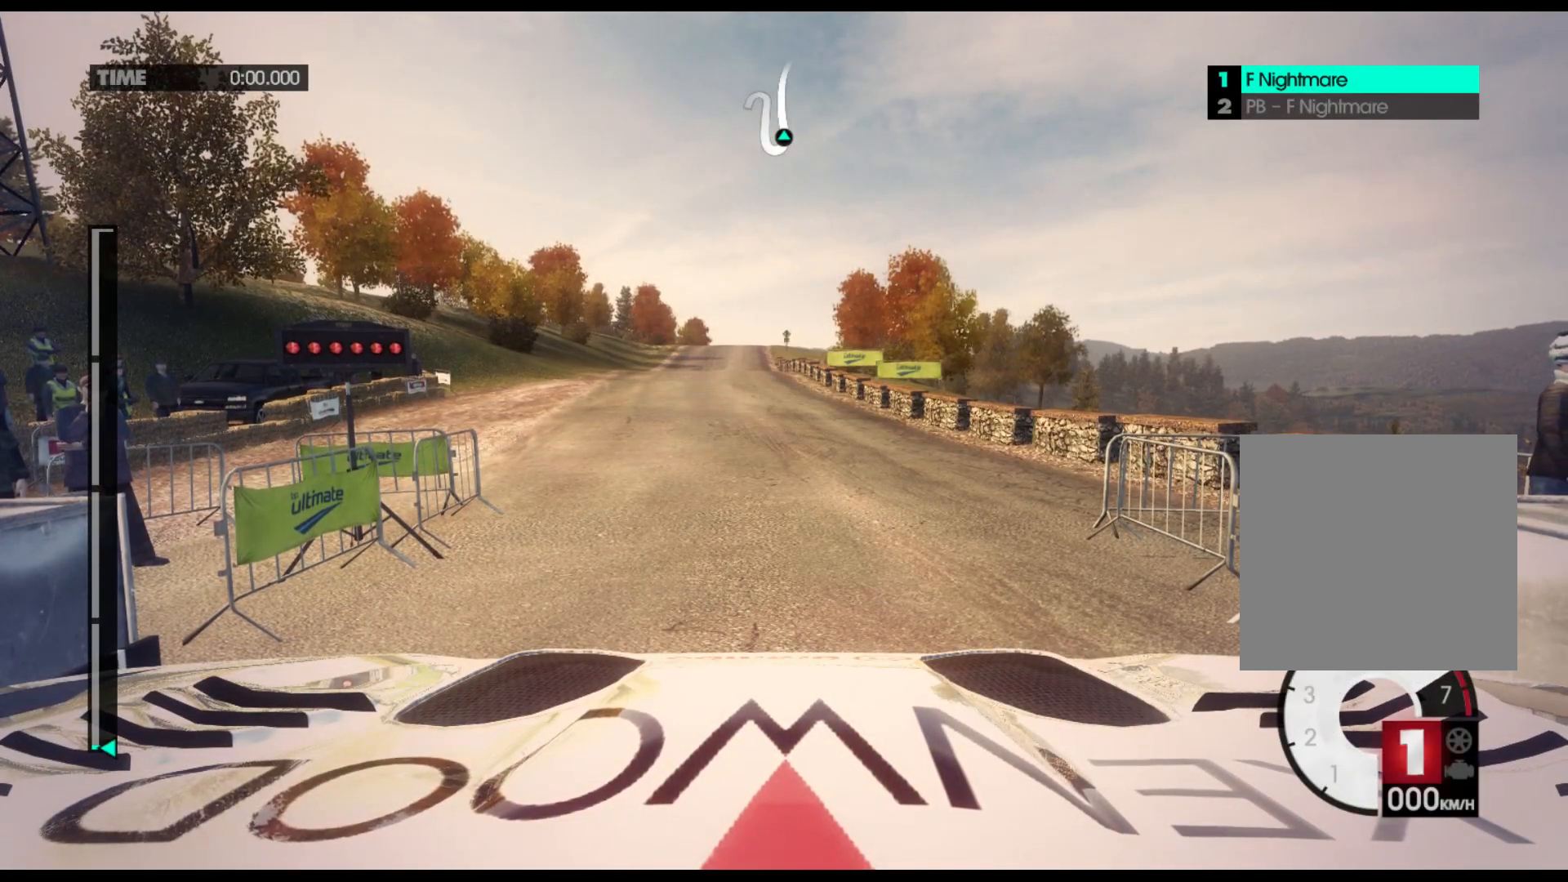
{"buttons": ["R2"], "left_stick": "center", "events": []}
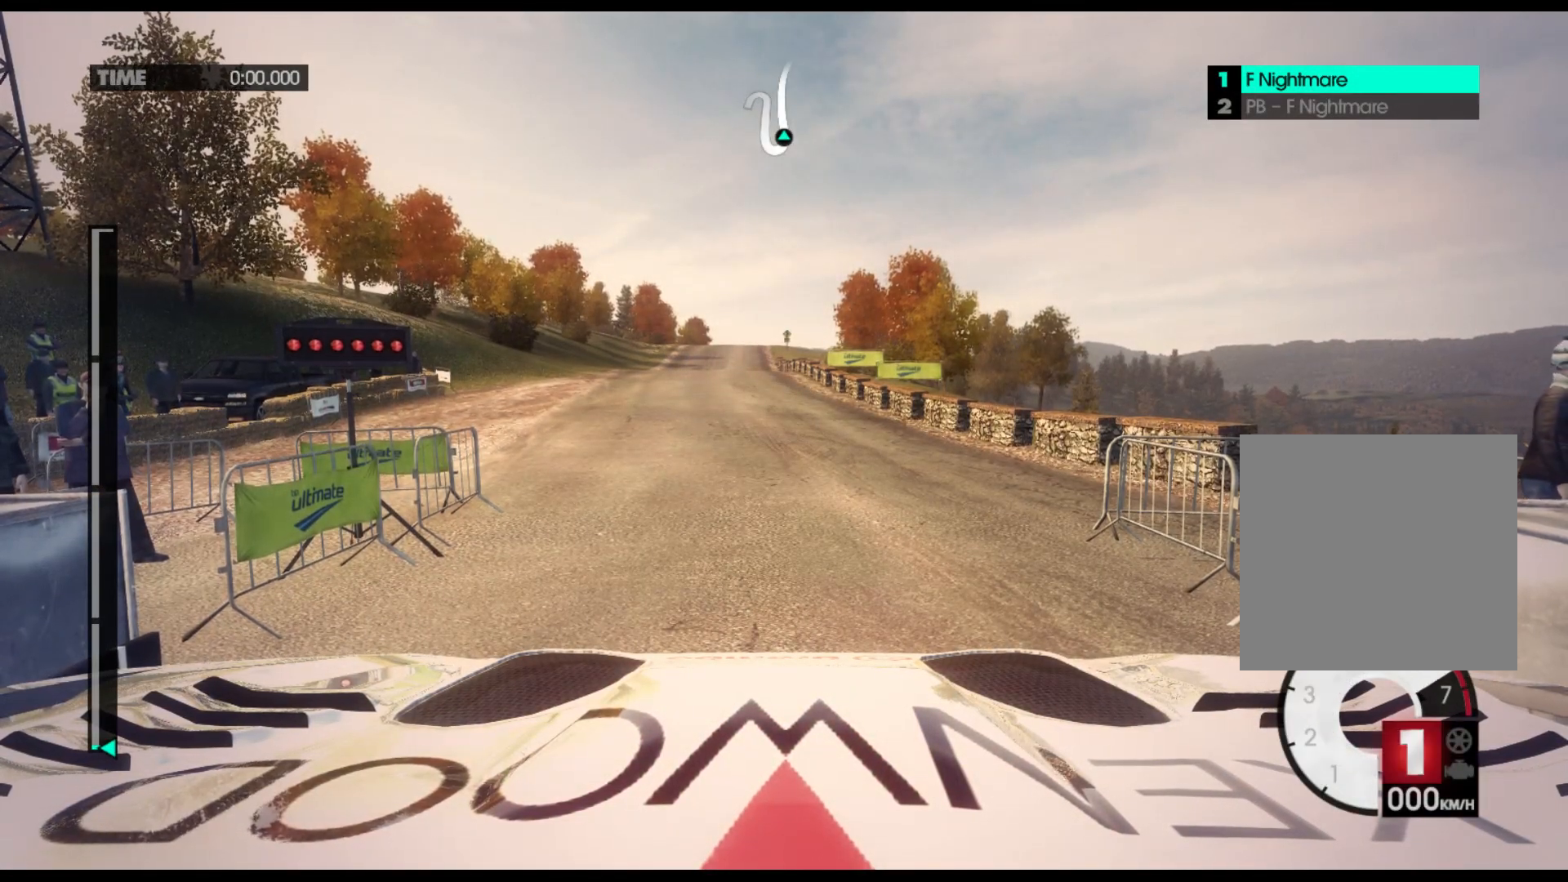
{"buttons": ["R2"], "left_stick": "center", "events": []}
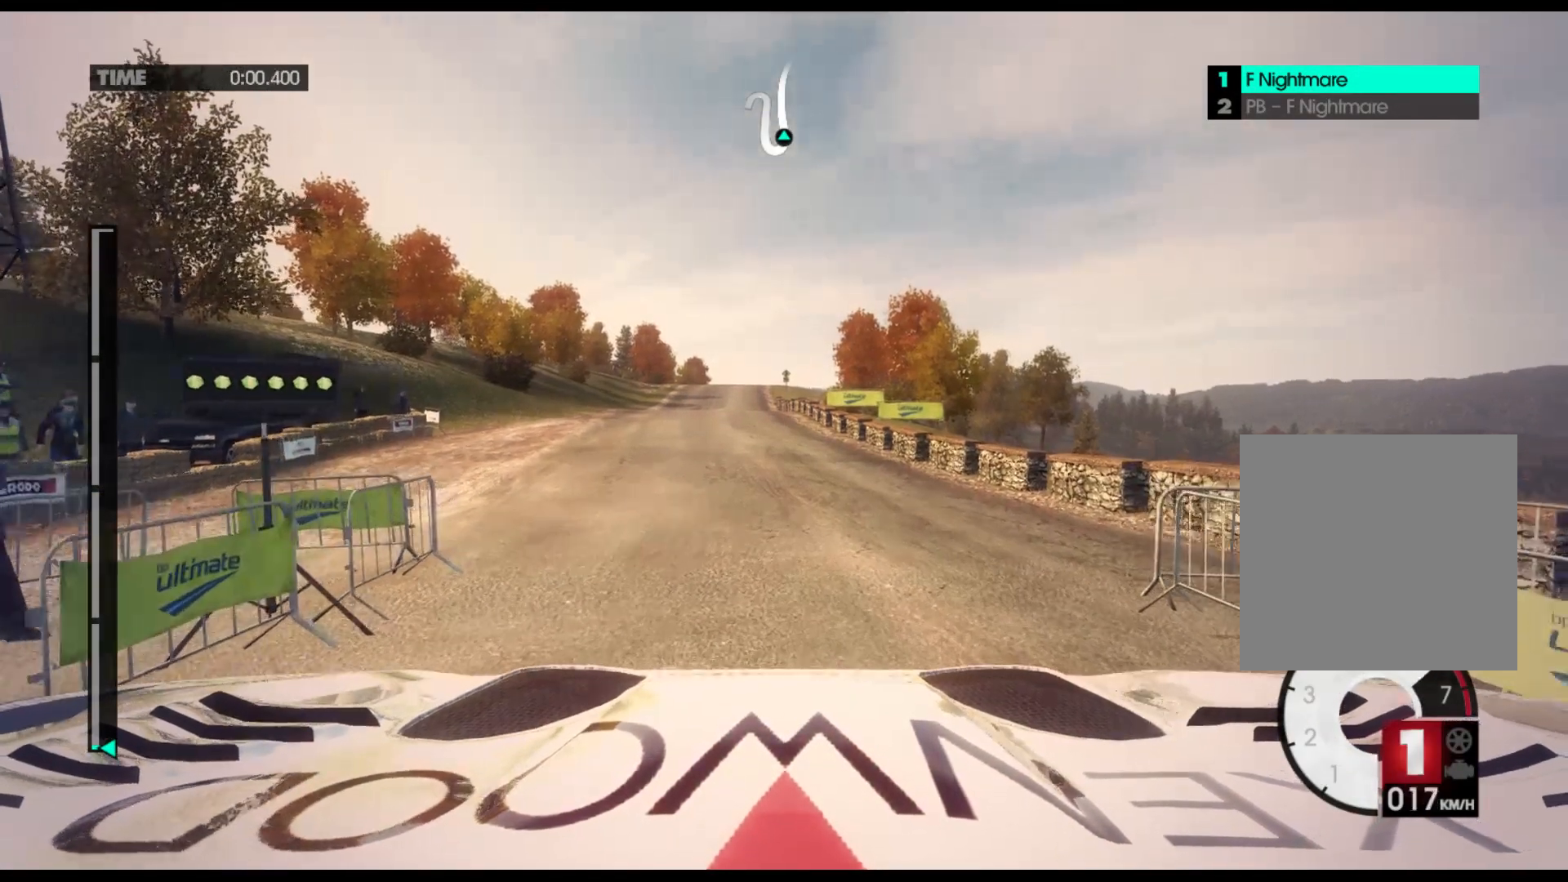
{"buttons": ["R2"], "left_stick": "center", "events": []}
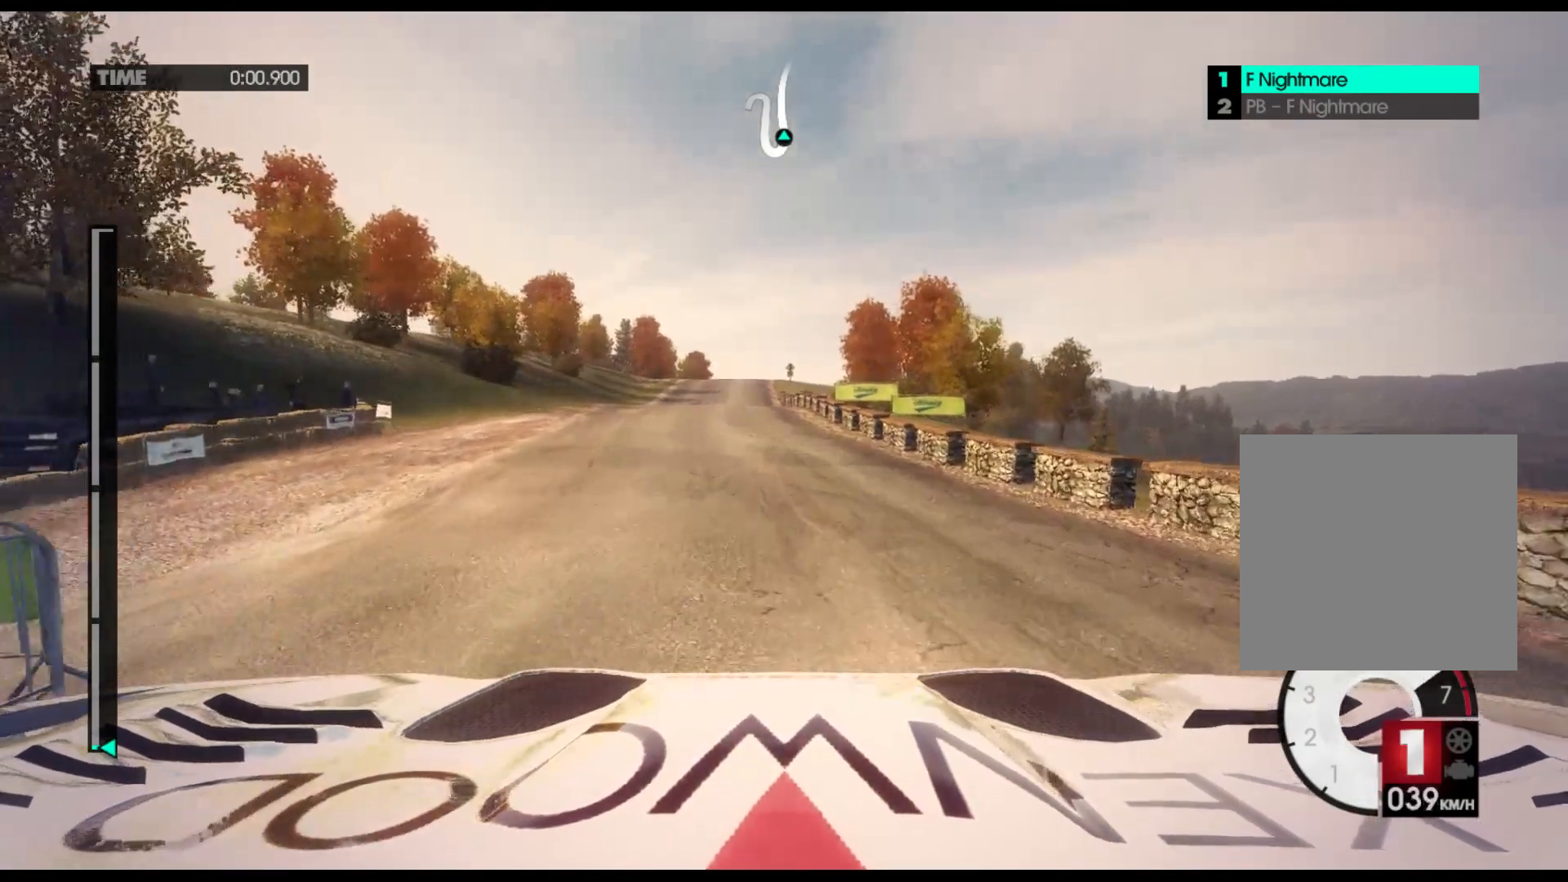
{"buttons": ["R2"], "left_stick": "center", "events": [[33, "A", "down"], [183, "A", "up"]]}
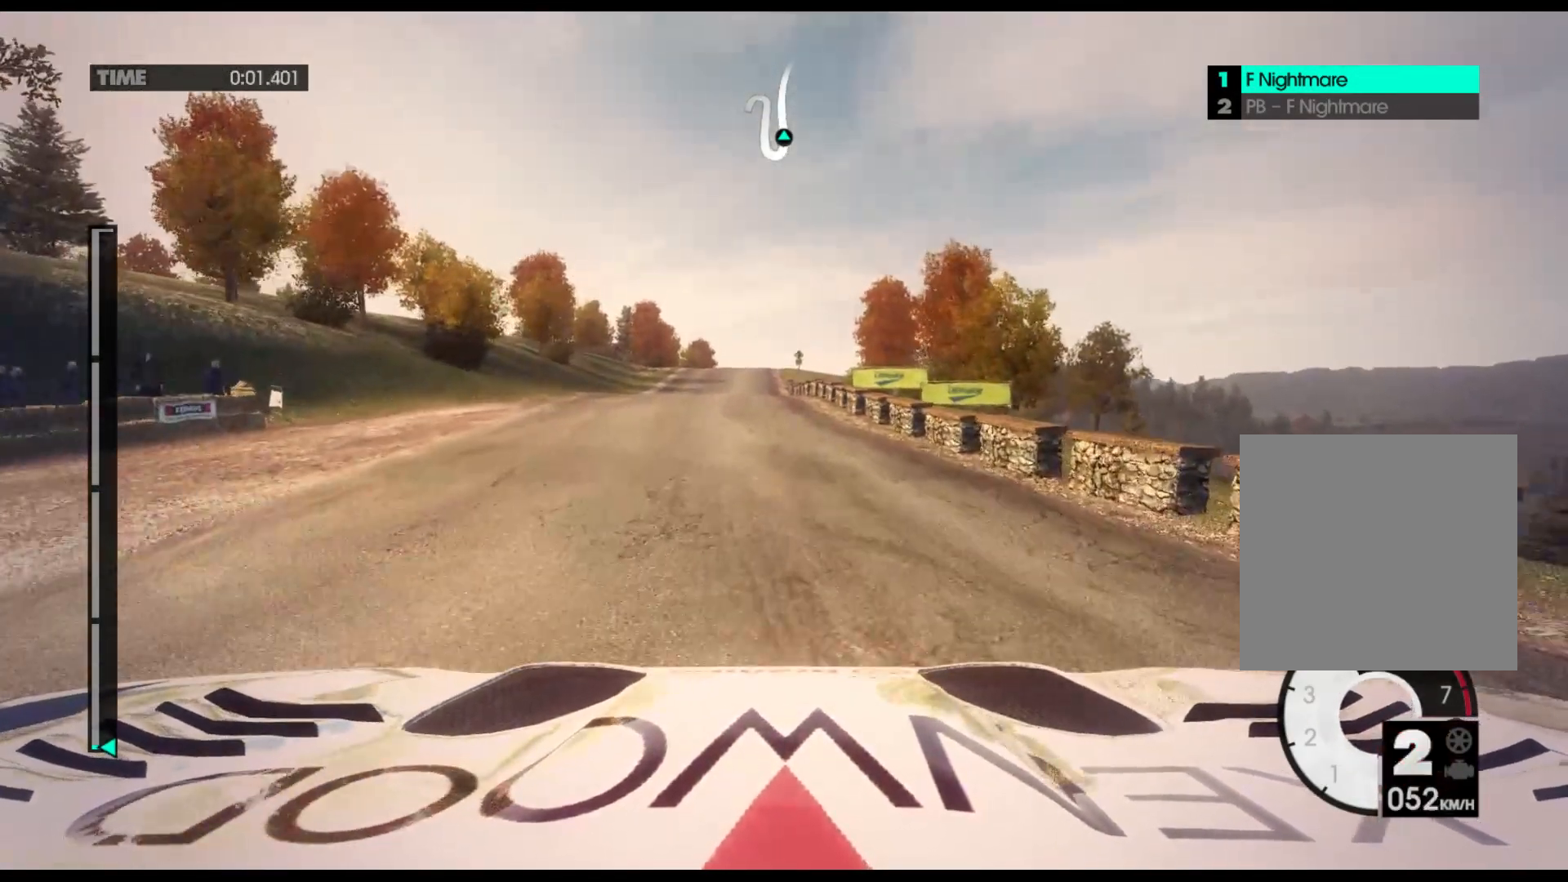
{"buttons": ["R2"], "left_stick": "center", "events": []}
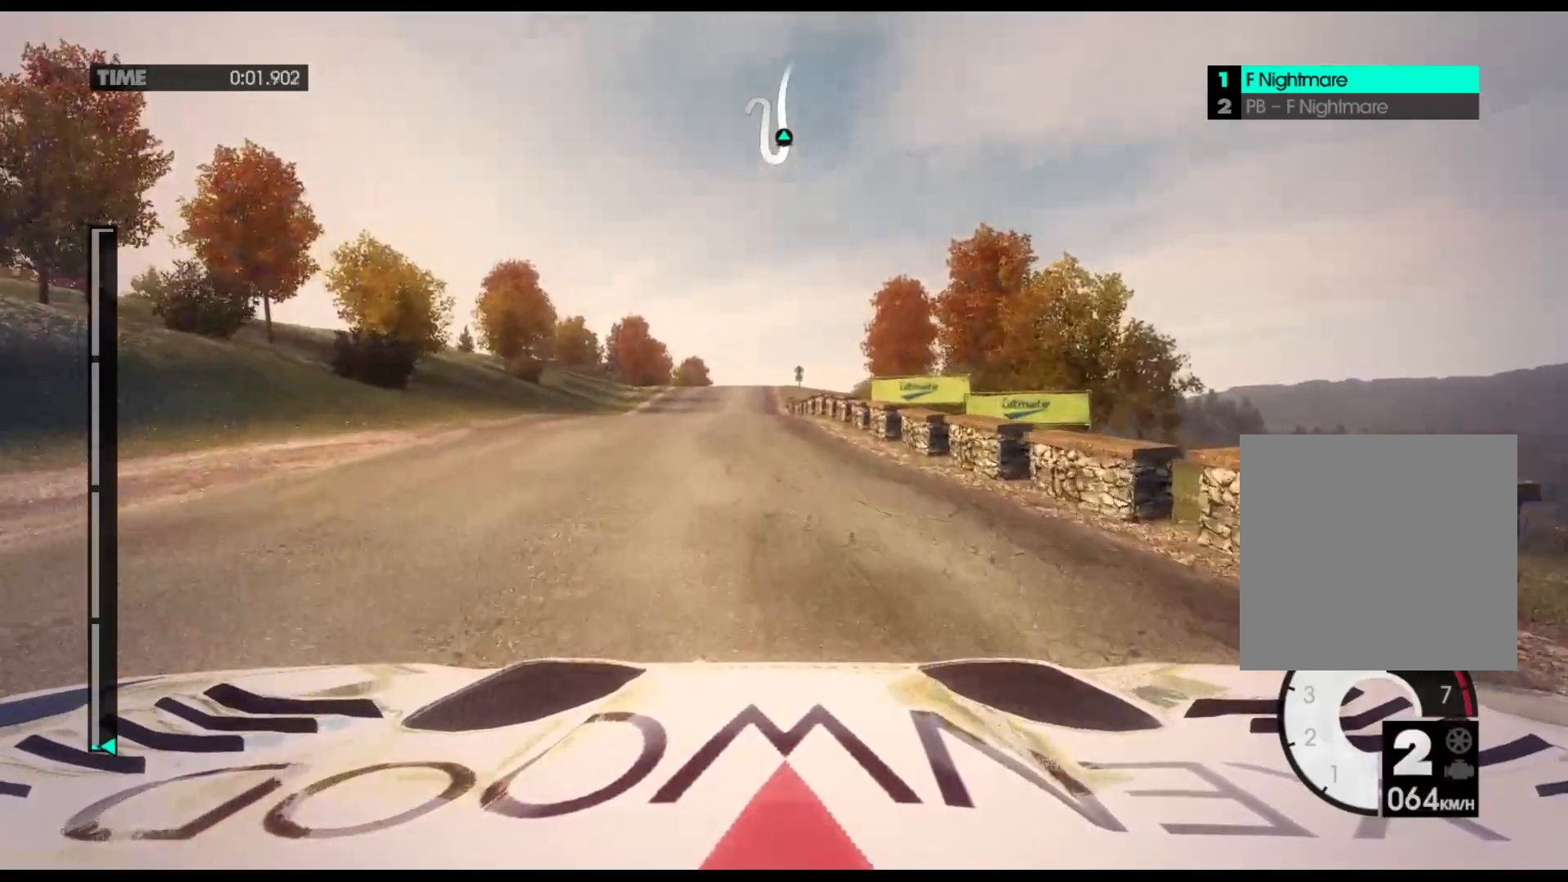
{"buttons": ["R2"], "left_stick": "center", "events": []}
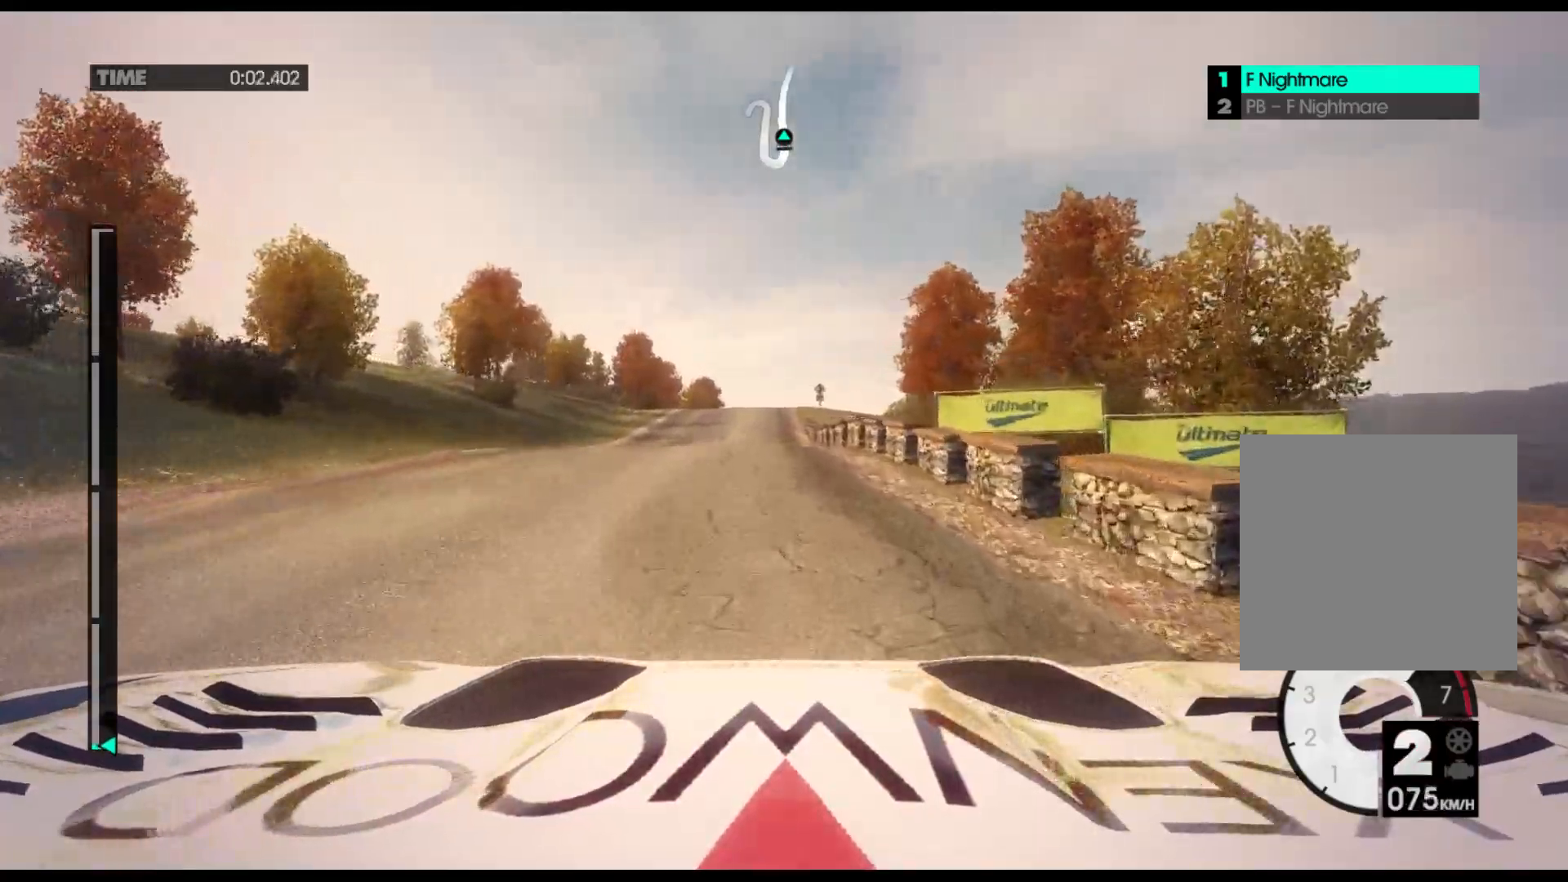
{"buttons": ["R2"], "left_stick": "center", "events": [[167, "A", "down"], [283, "A", "up"]]}
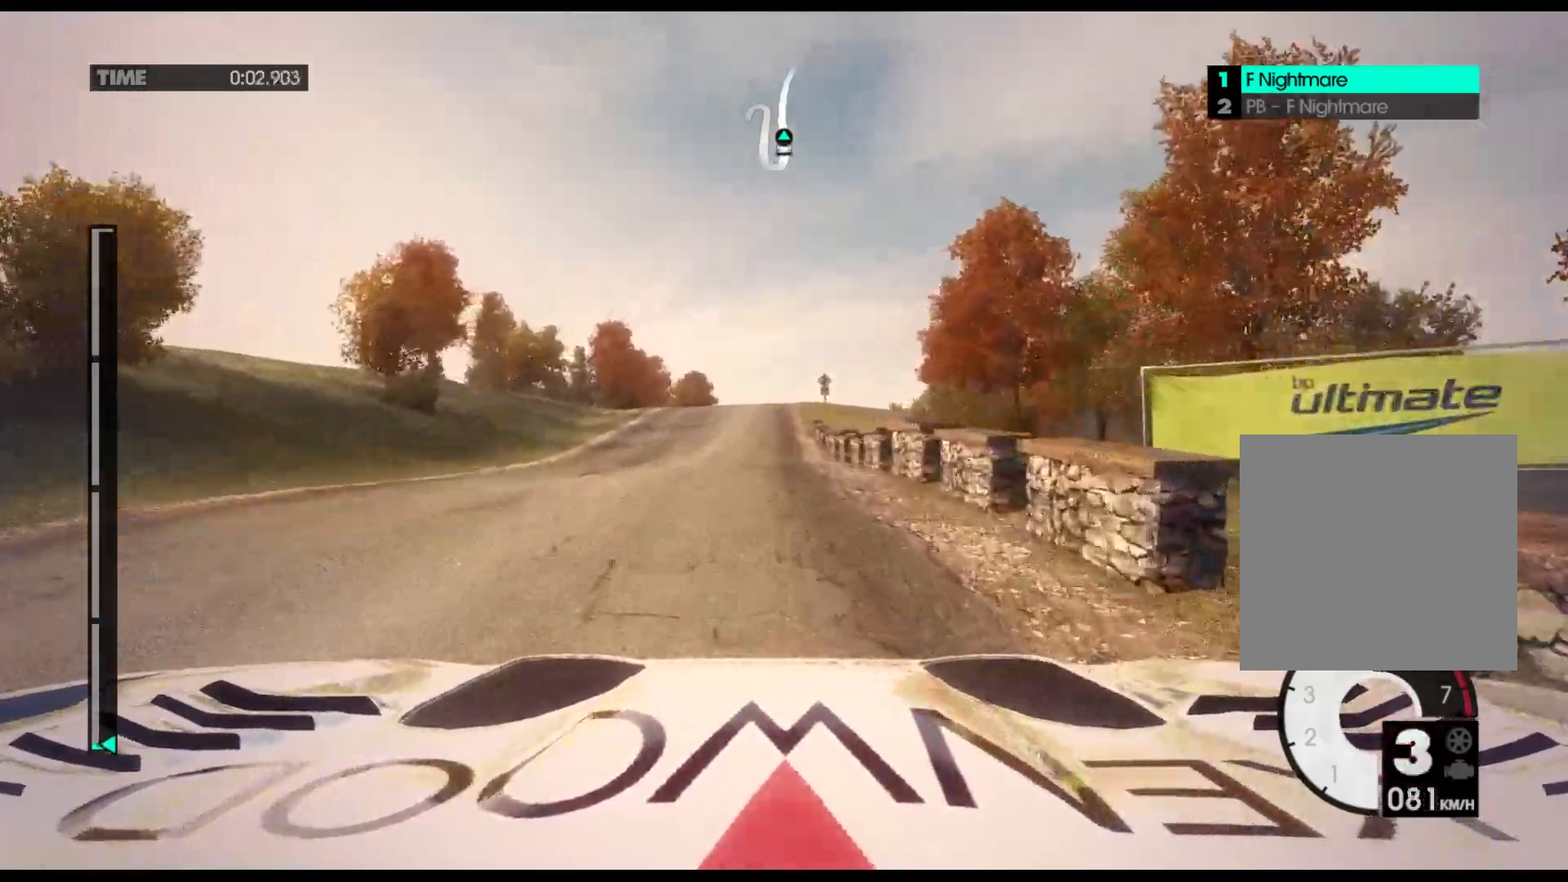
{"buttons": ["R2"], "left_stick": "center", "events": []}
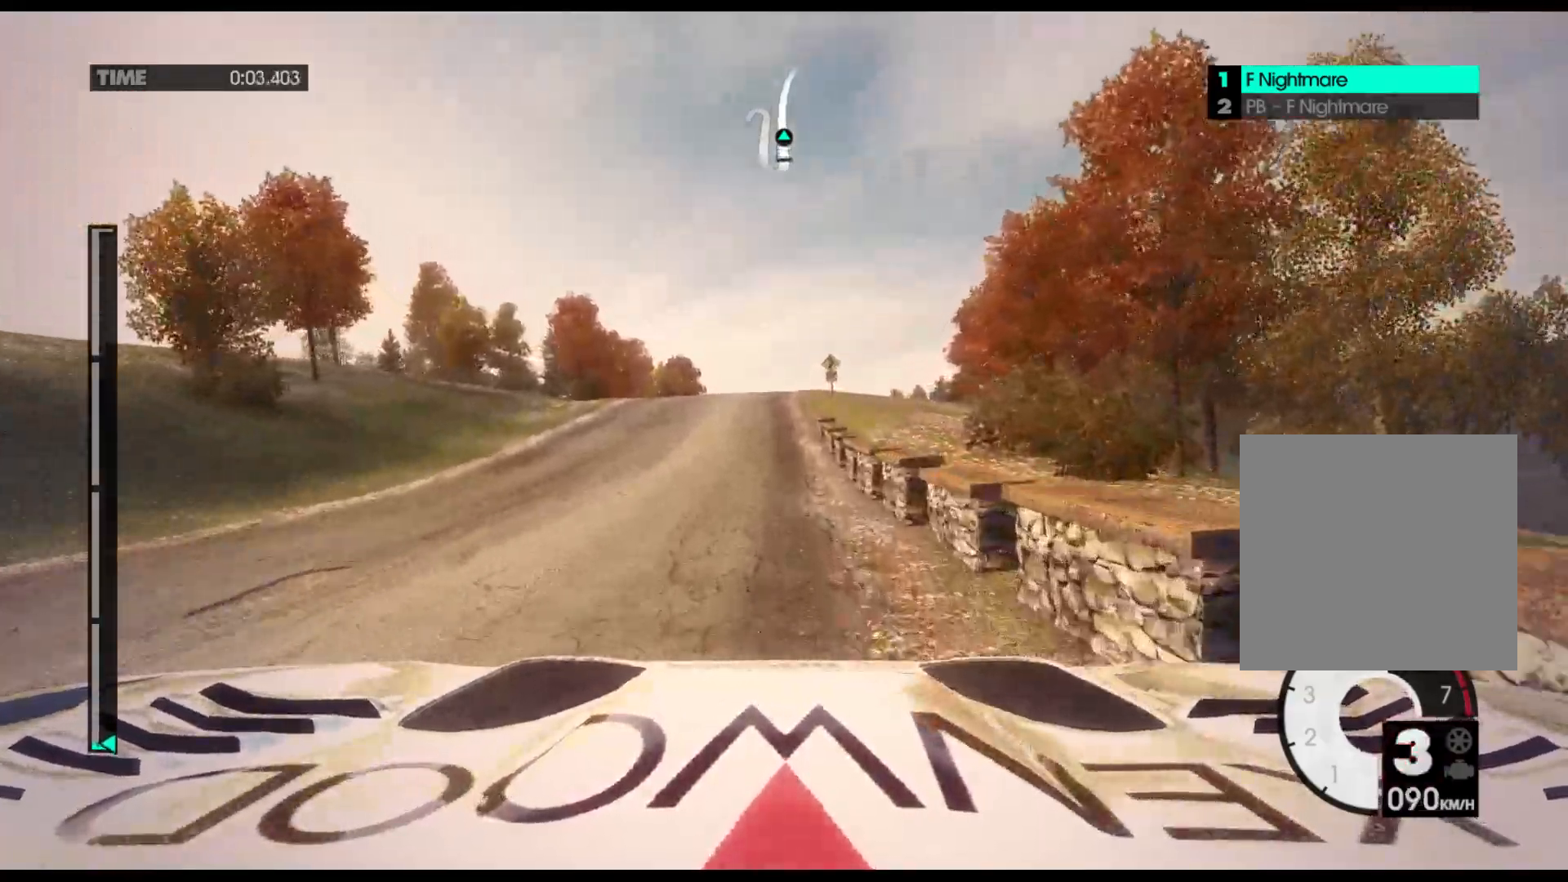
{"buttons": ["R2"], "left_stick": "center", "events": []}
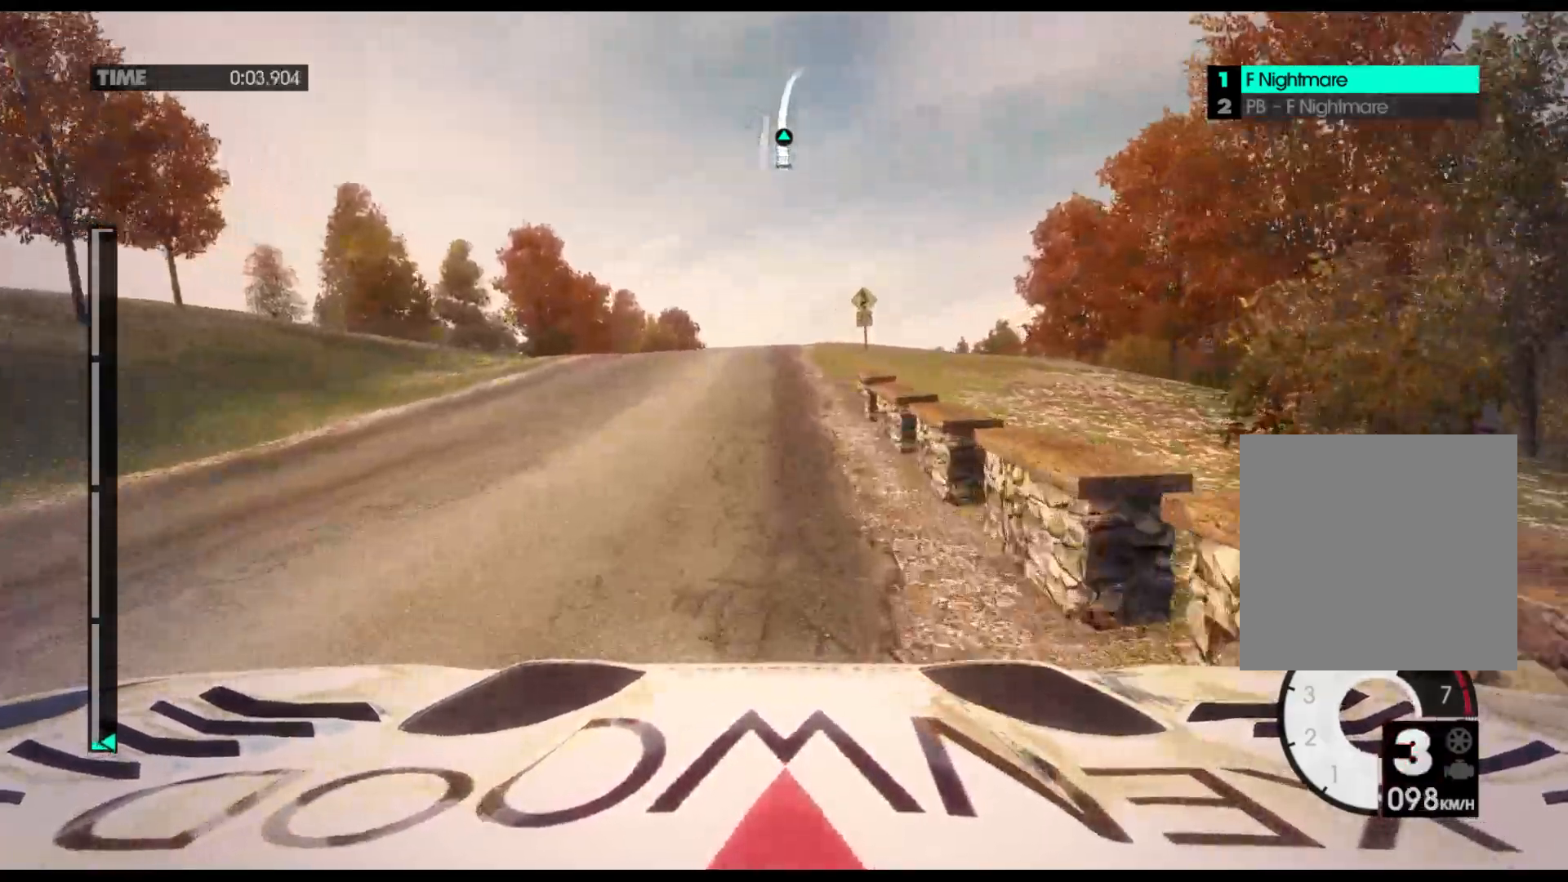
{"buttons": ["R2"], "left_stick": "center", "events": []}
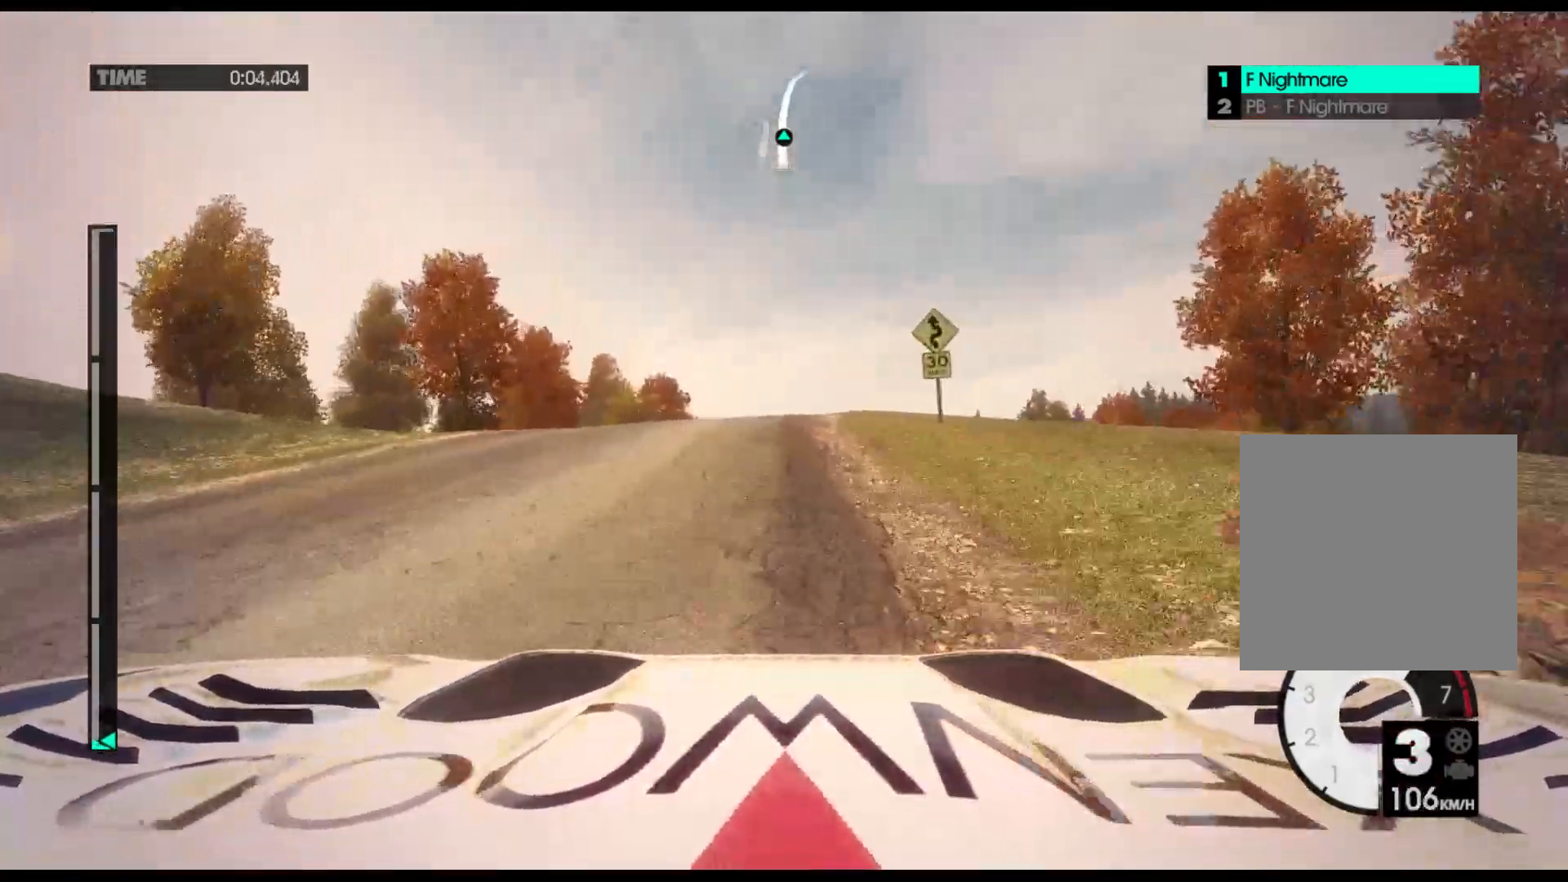
{"buttons": ["R2"], "left_stick": "center", "events": []}
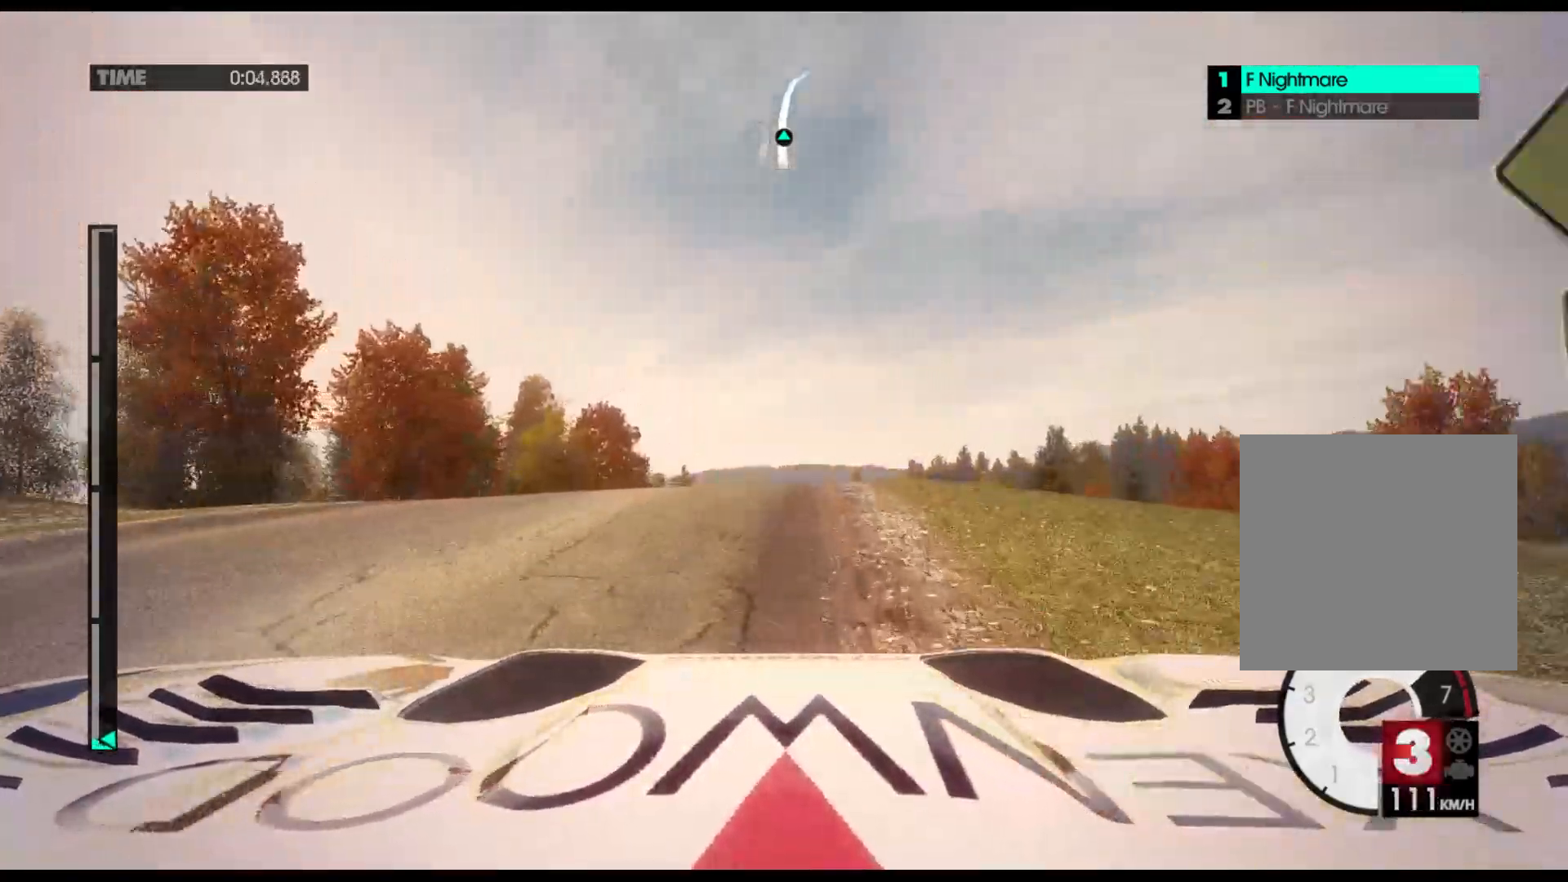
{"buttons": ["R2"], "left_stick": "center", "events": [[17, "A", "down"], [183, "A", "up"]]}
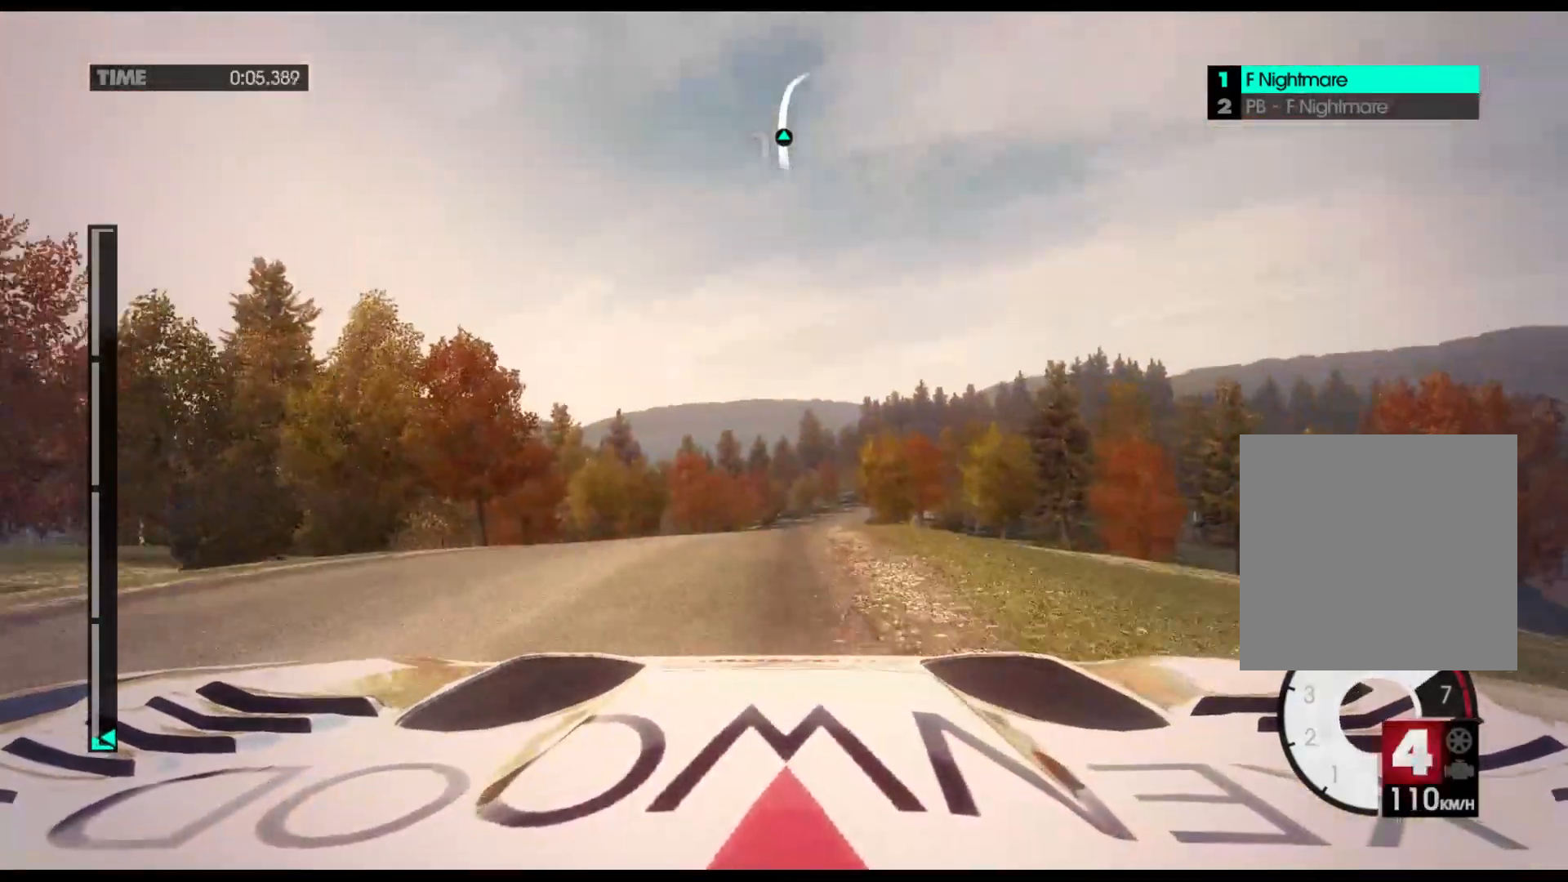
{"buttons": ["R2"], "left_stick": "center", "events": []}
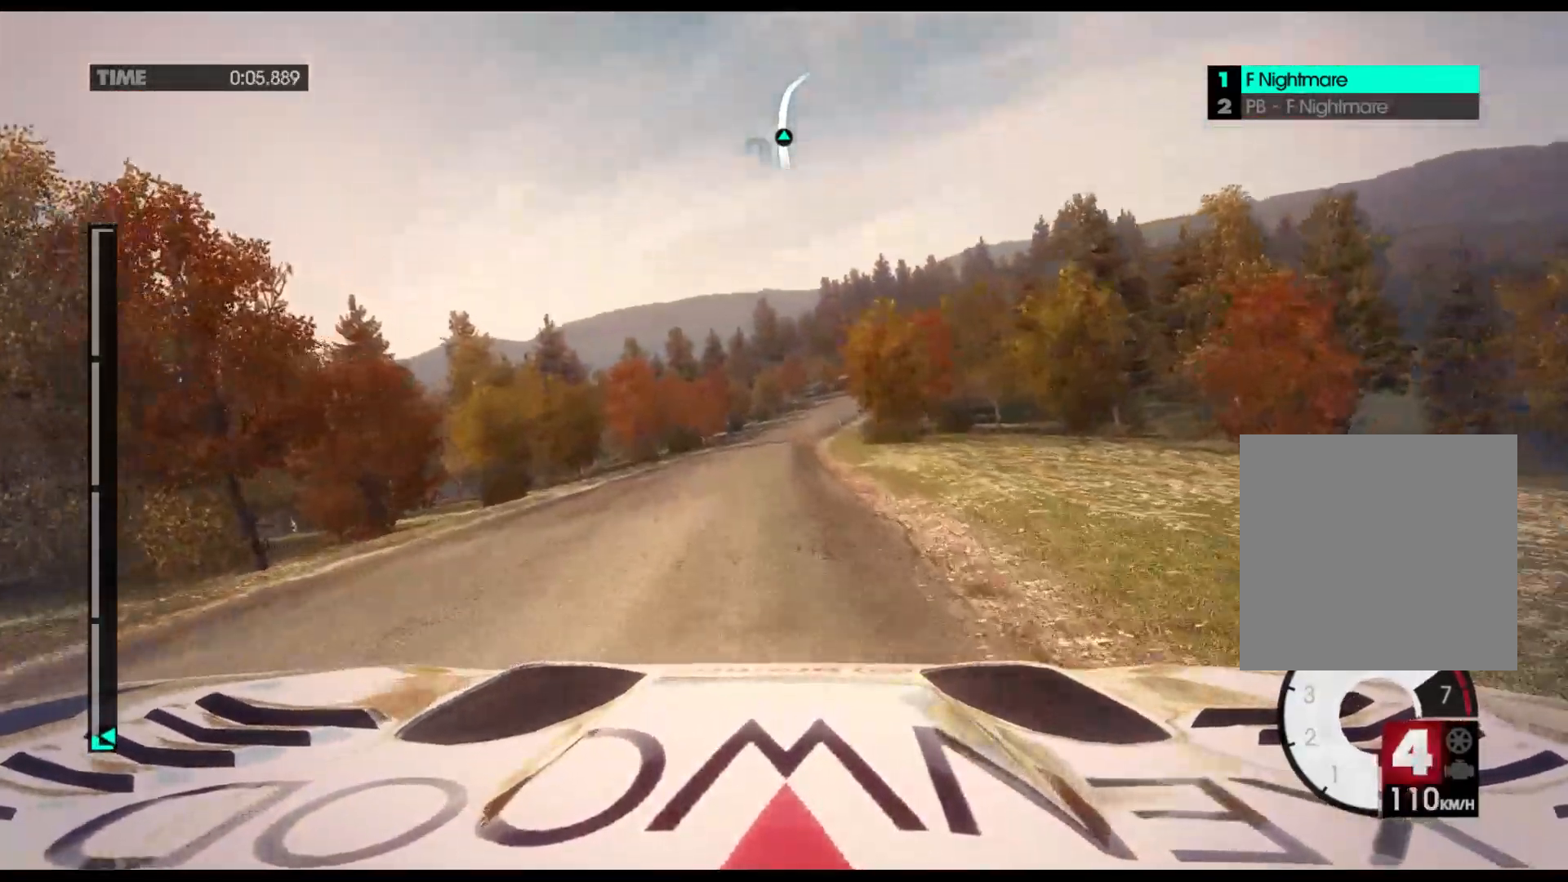
{"buttons": ["R2"], "left_stick": "center", "events": []}
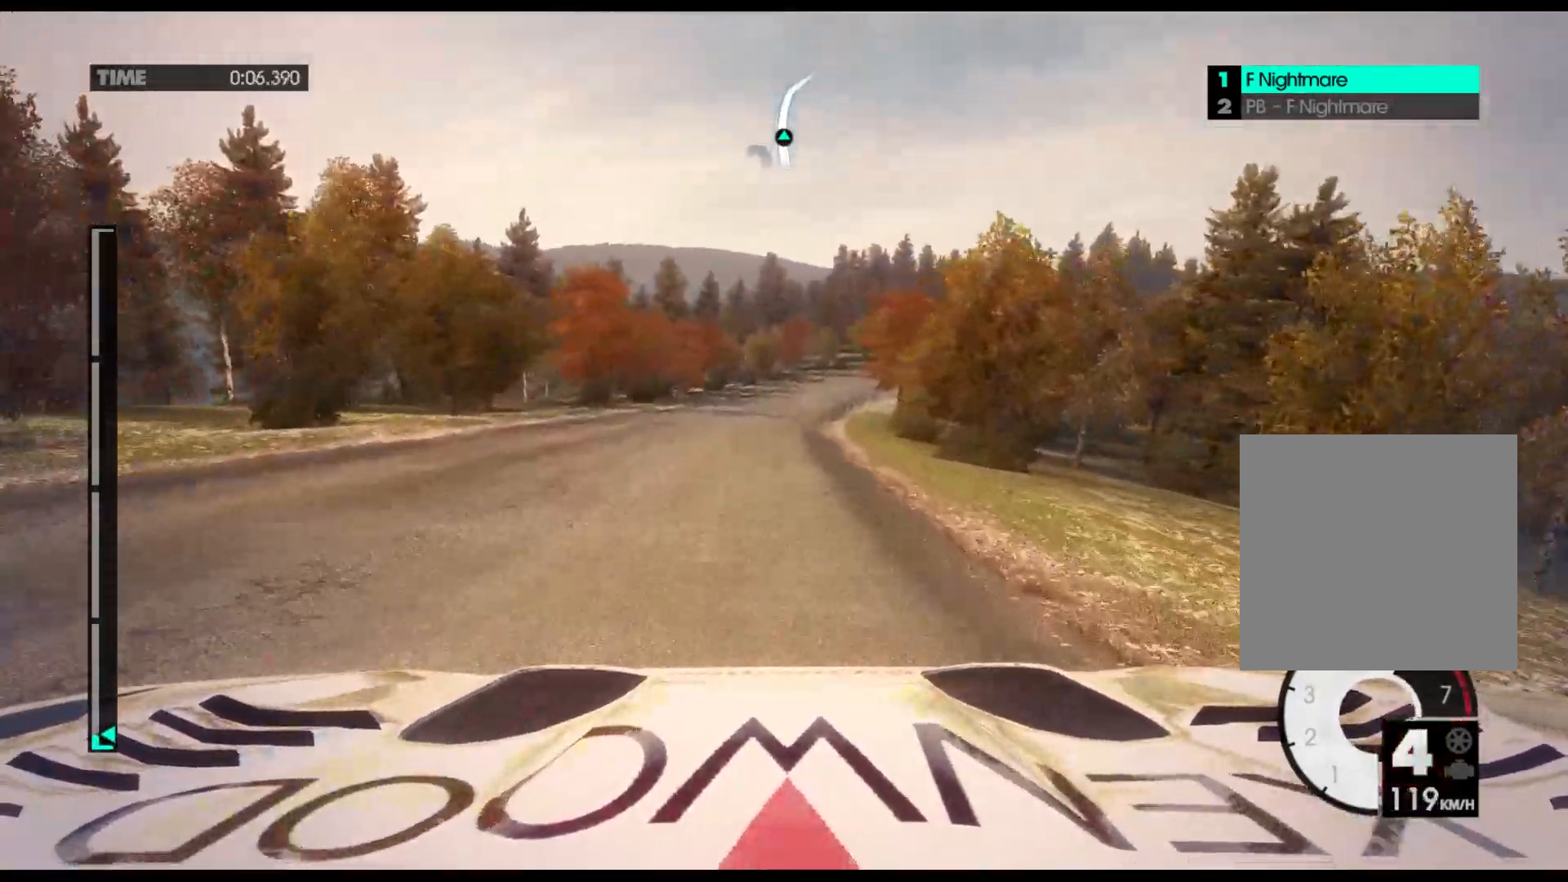
{"buttons": ["R2"], "left_stick": "center", "events": []}
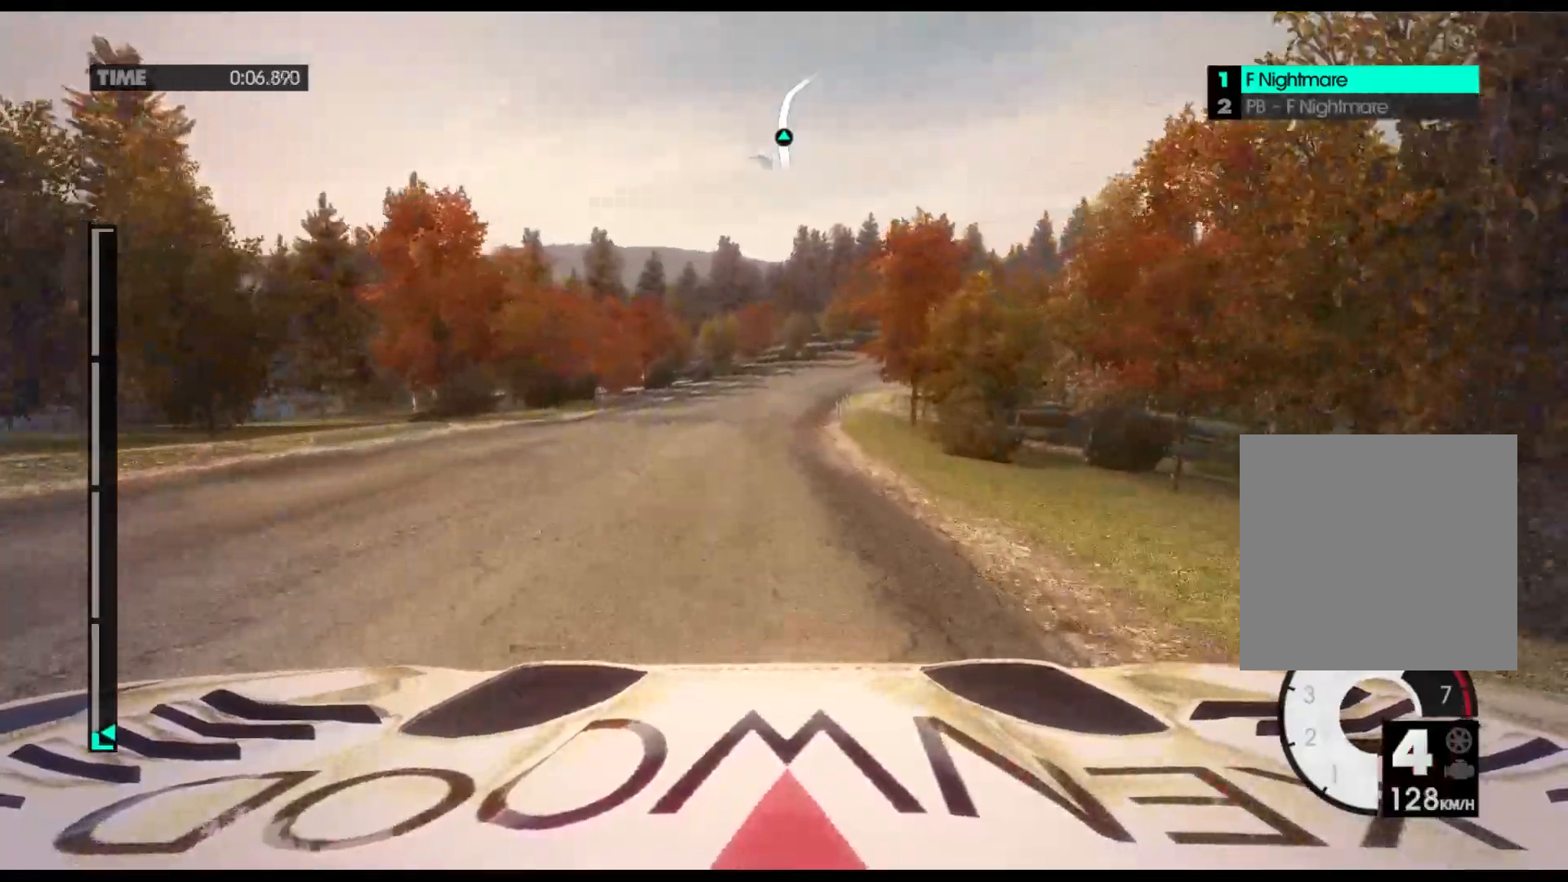
{"buttons": ["R2"], "left_stick": "center", "events": []}
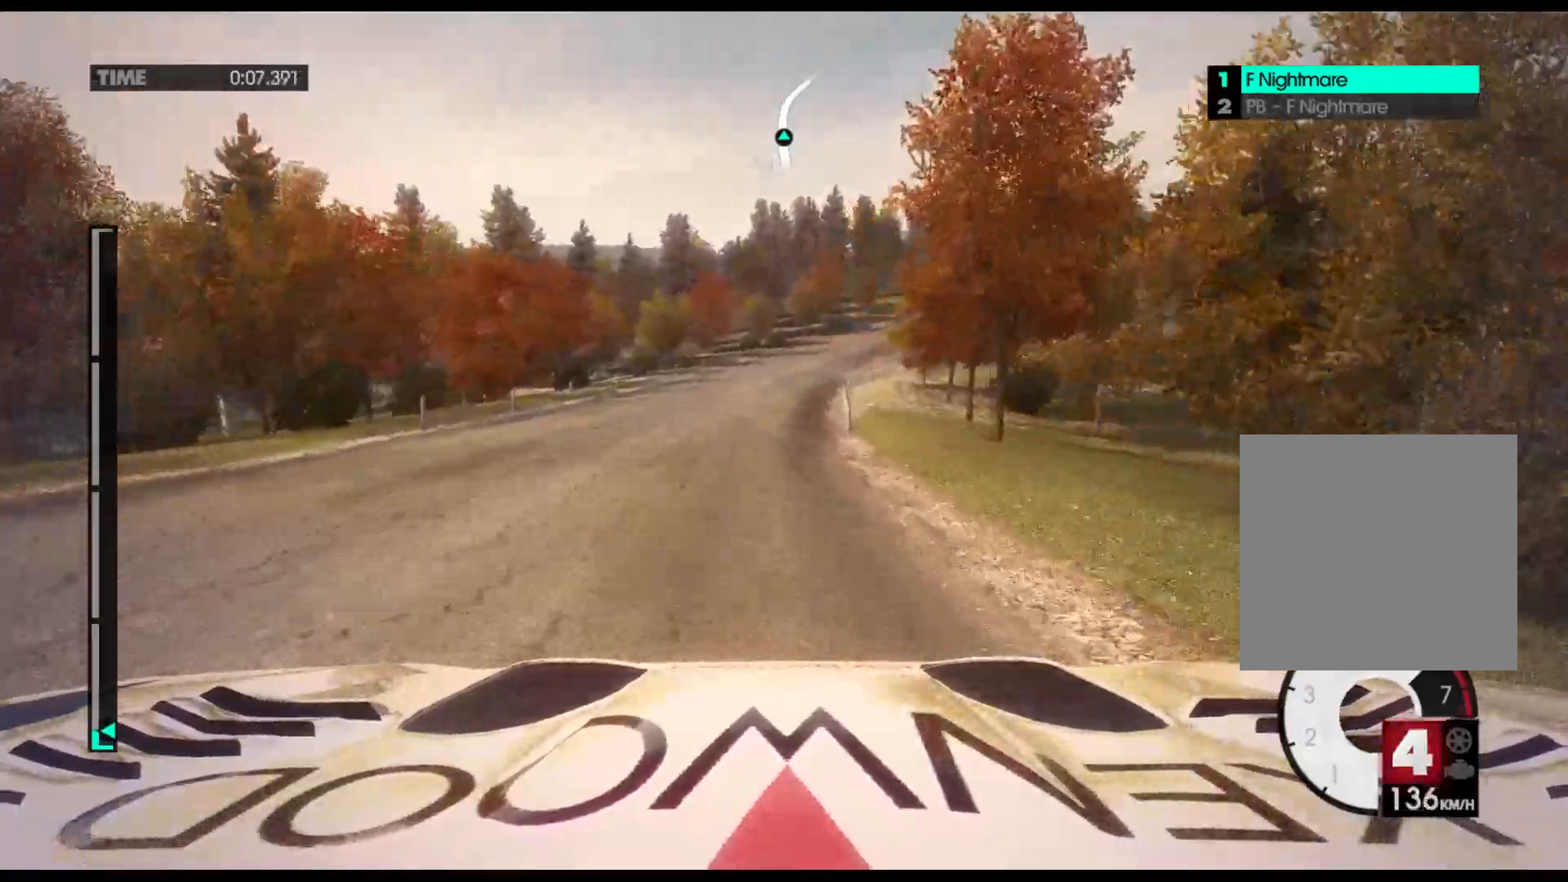
{"buttons": ["A", "R2"], "left_stick": "center", "events": [[467, "A", "down"]]}
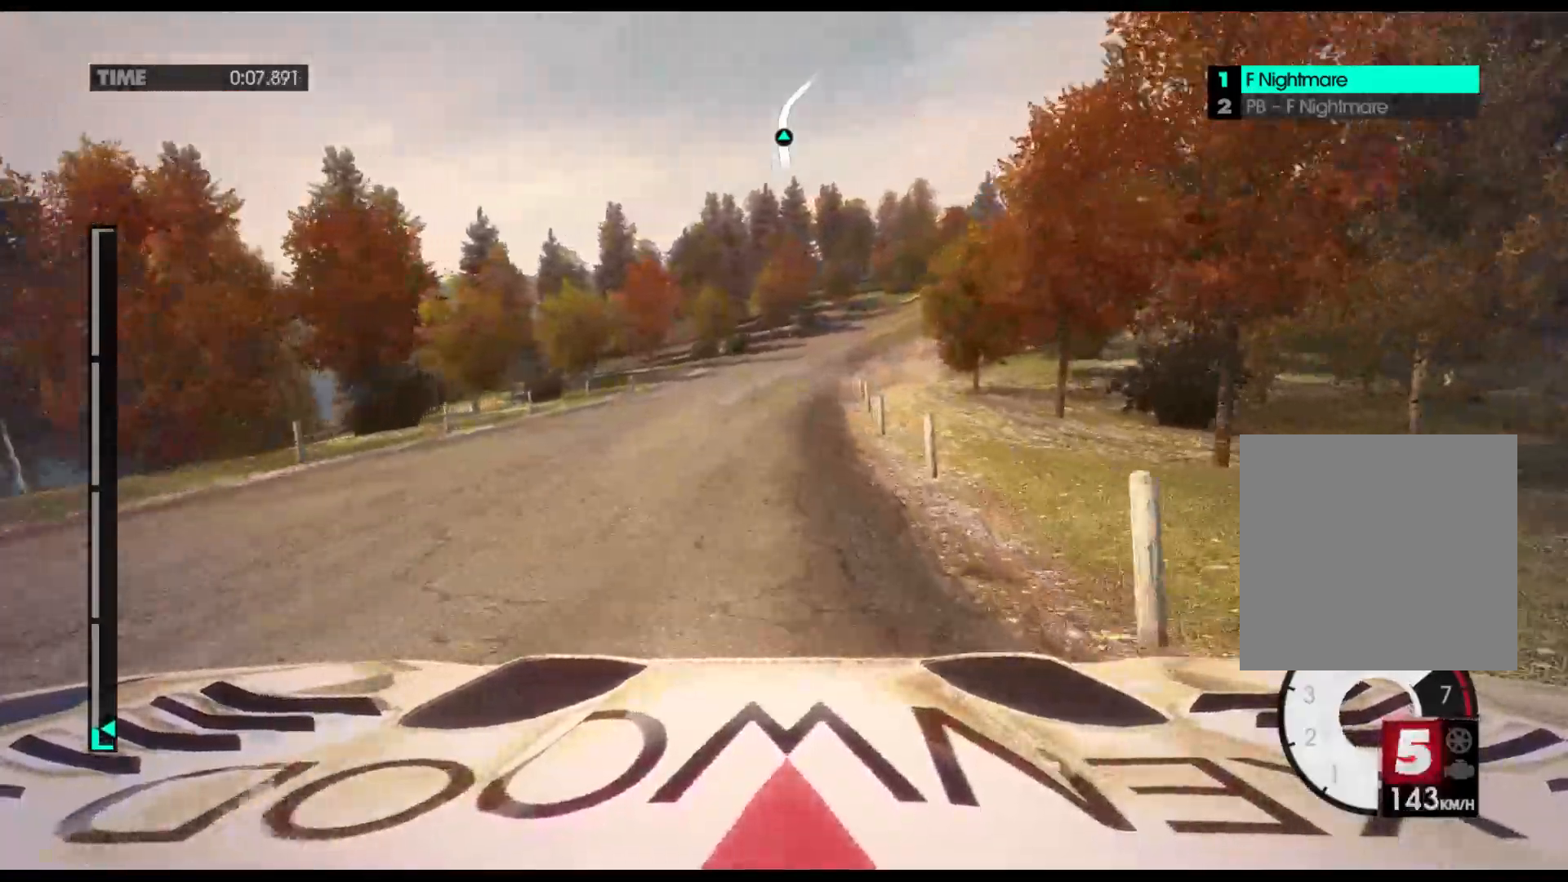
{"buttons": ["R2"], "left_stick": "center", "events": [[133, "A", "up"]]}
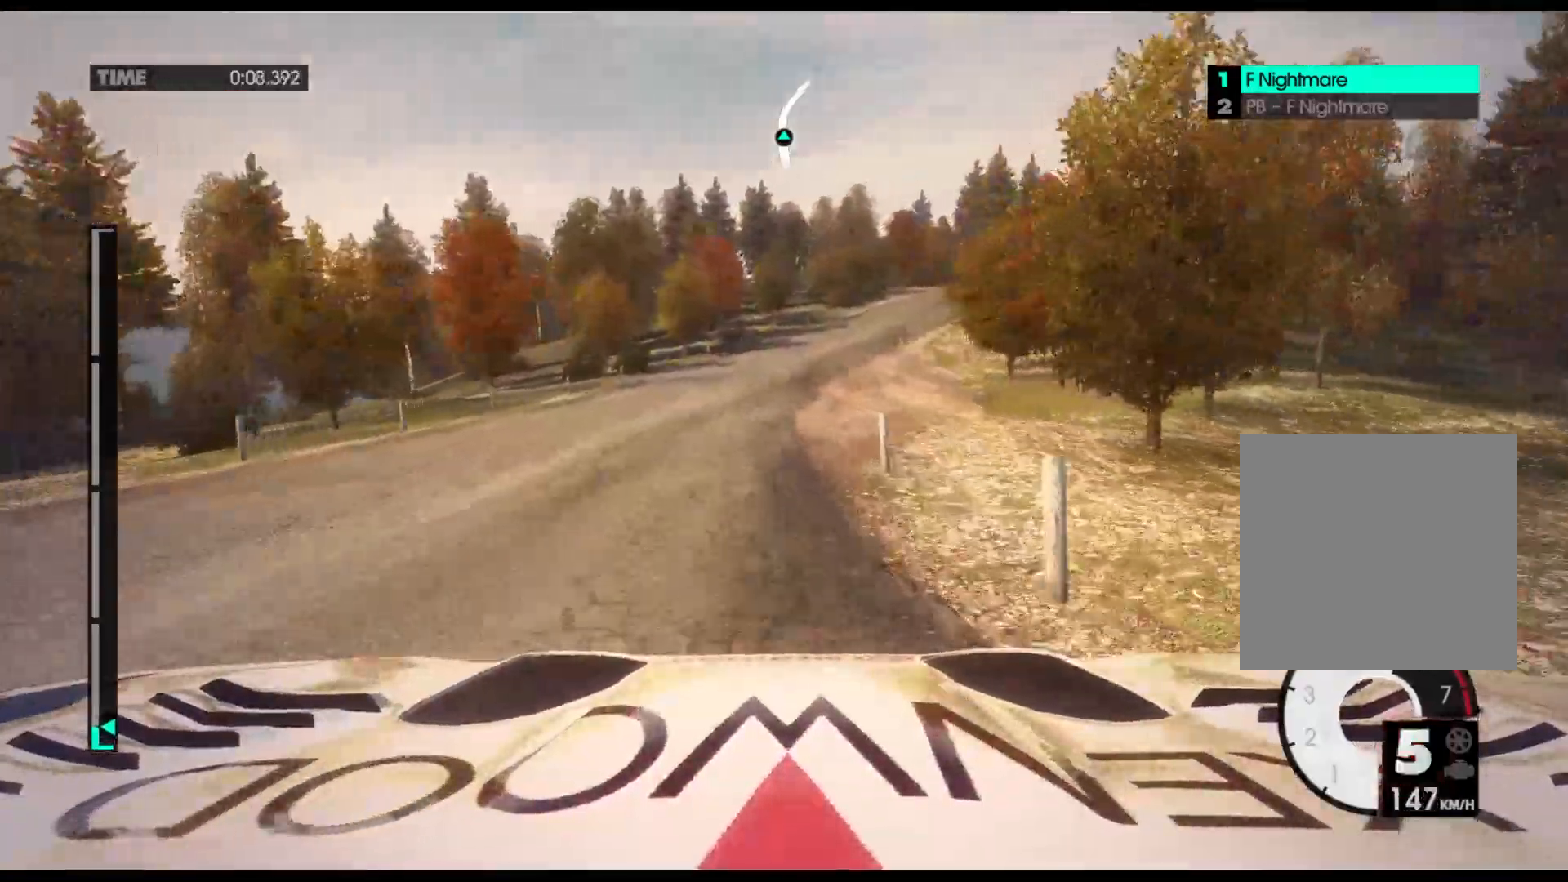
{"buttons": ["R2"], "left_stick": "center", "events": []}
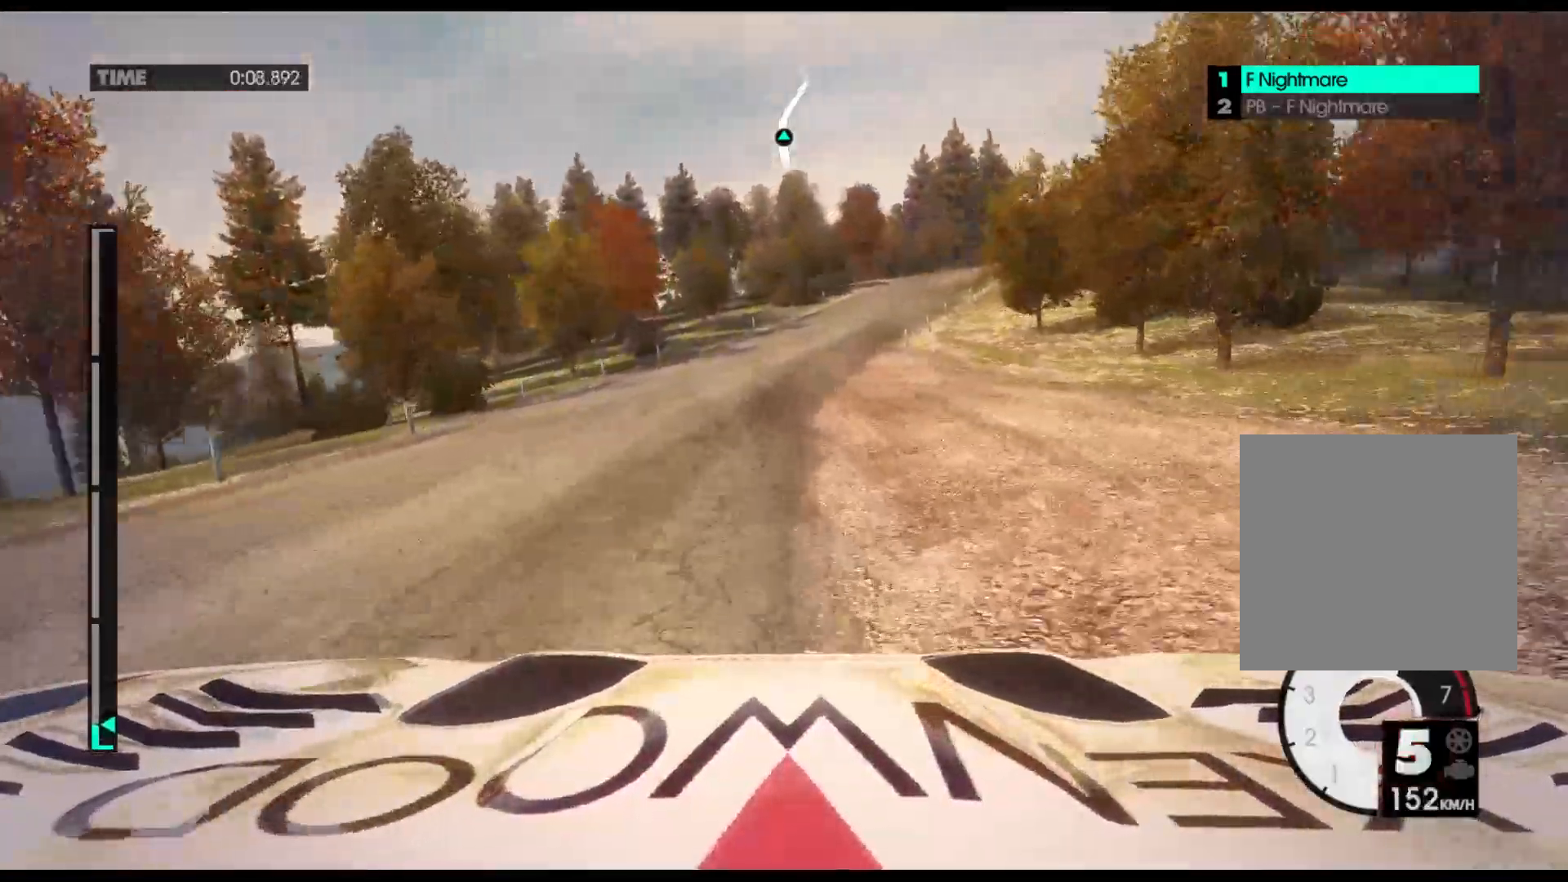
{"buttons": ["R2"], "left_stick": "center", "events": []}
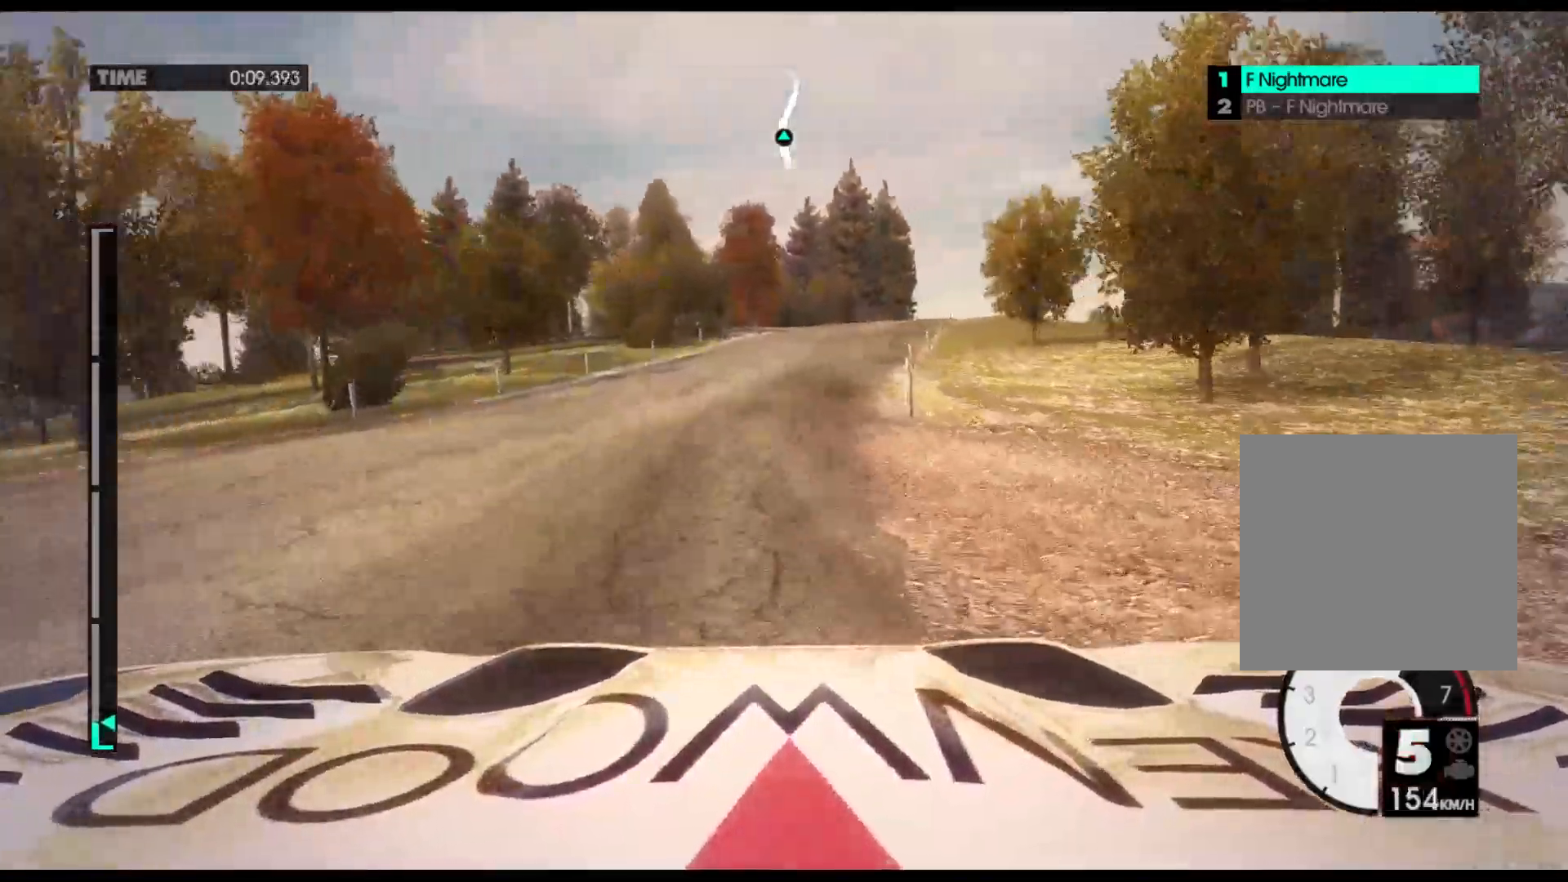
{"buttons": ["R2"], "left_stick": "center", "events": []}
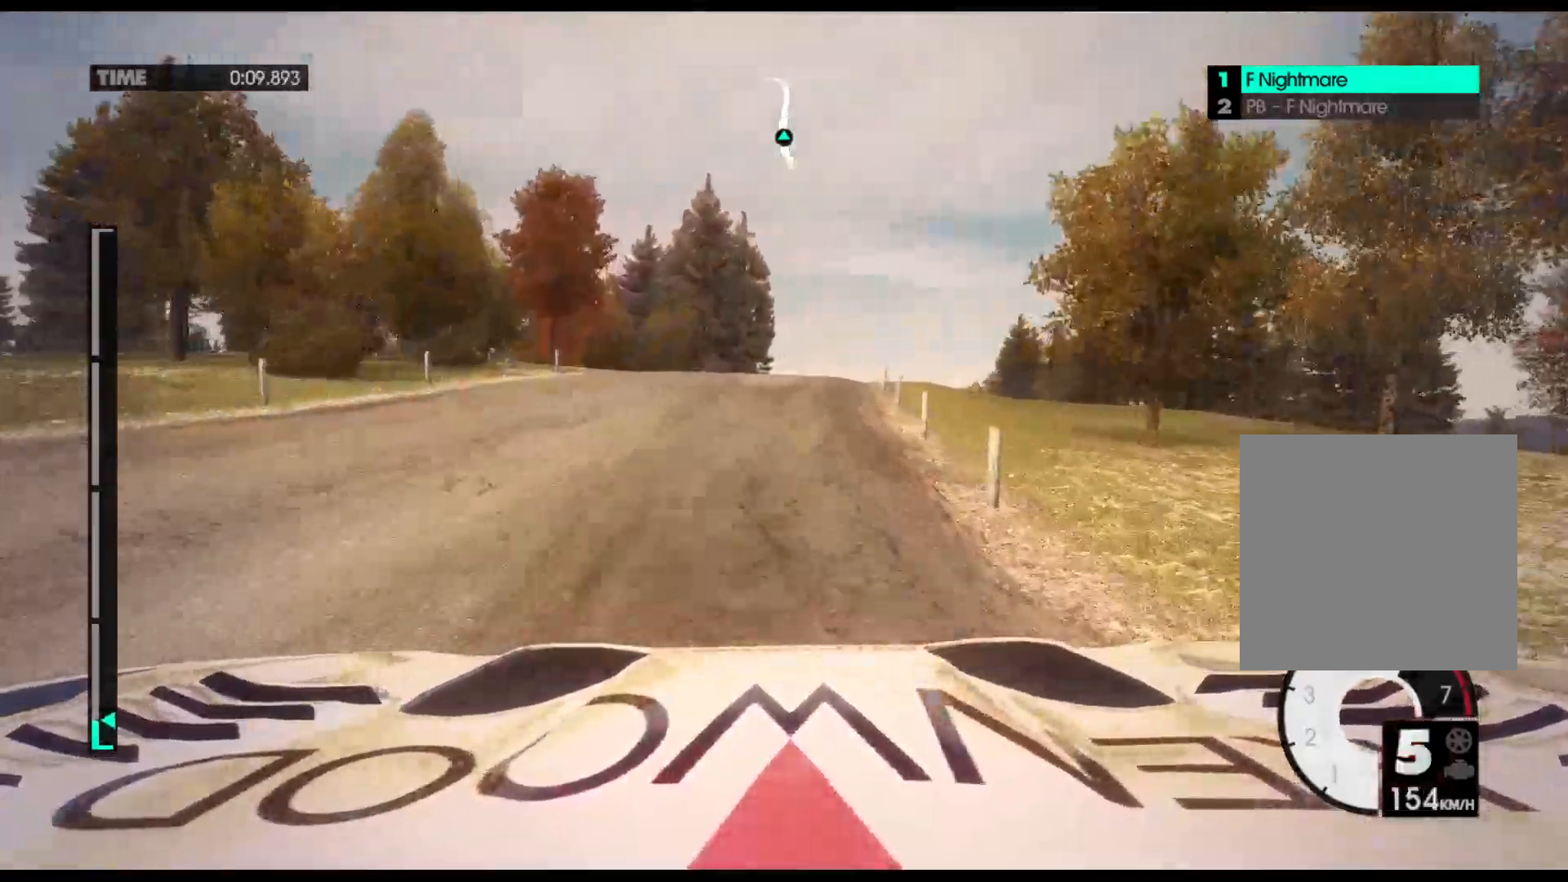
{"buttons": ["R2"], "left_stick": "center"}
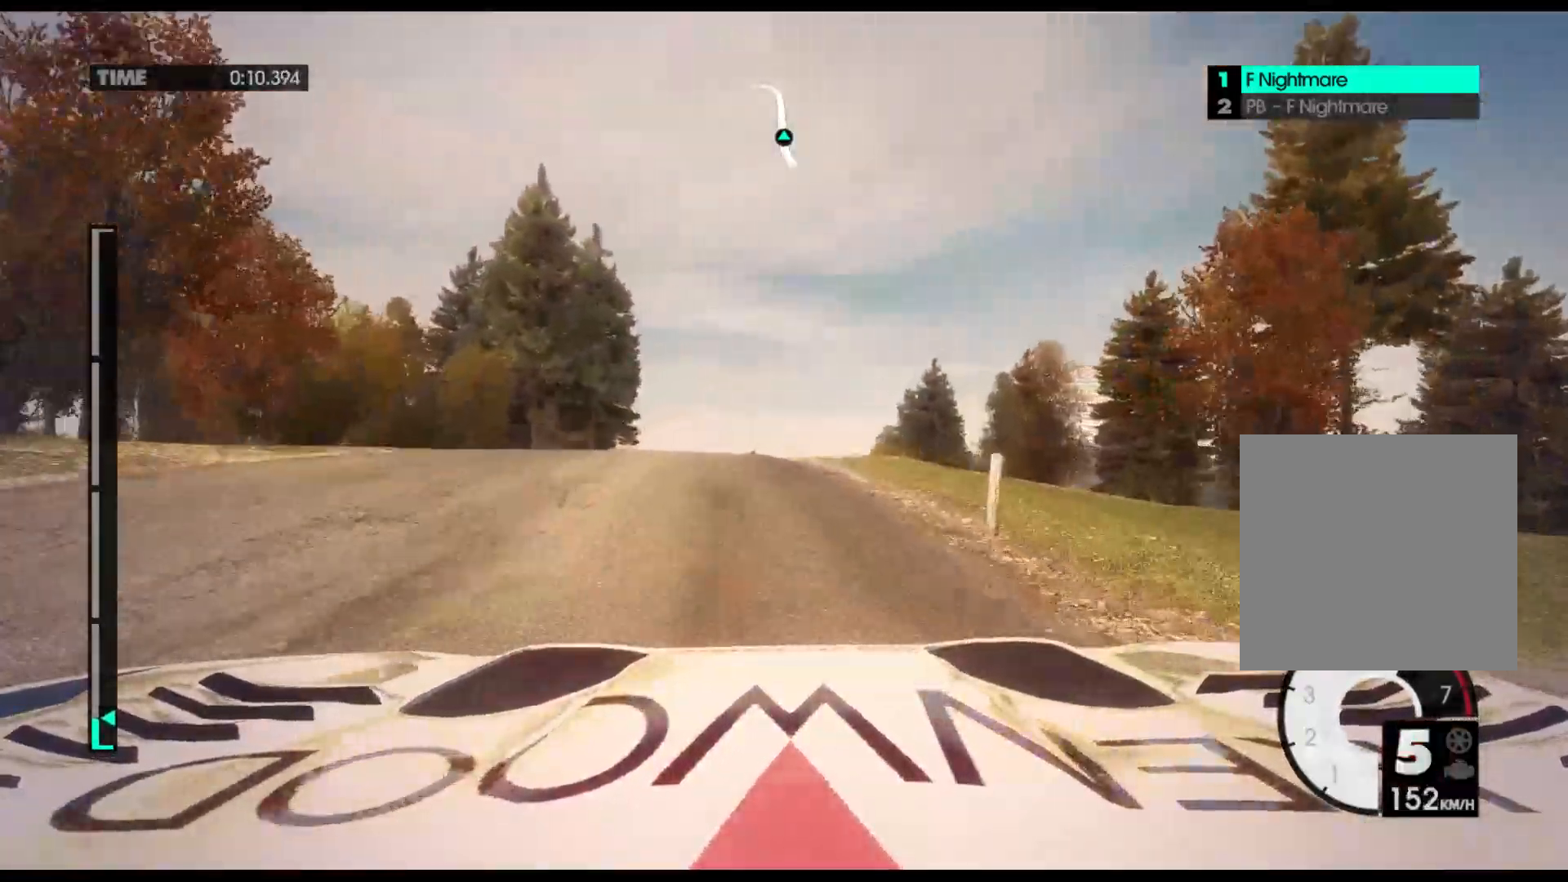
{"buttons": ["R2"], "left_stick": "center", "events": []}
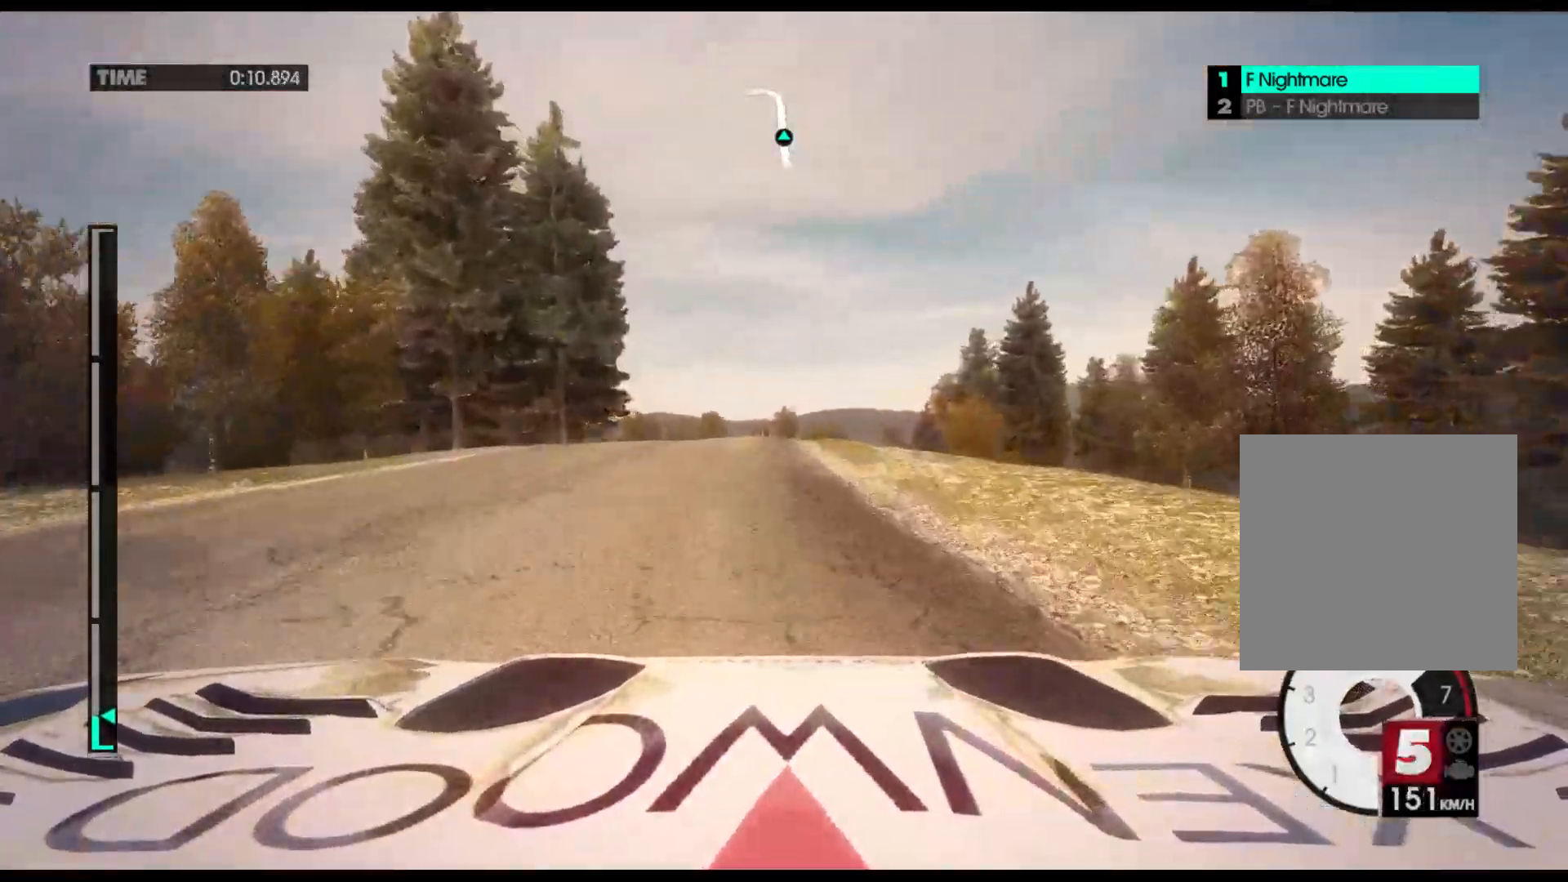
{"buttons": [], "left_stick": "center", "events": [[417, "R2", "up"]]}